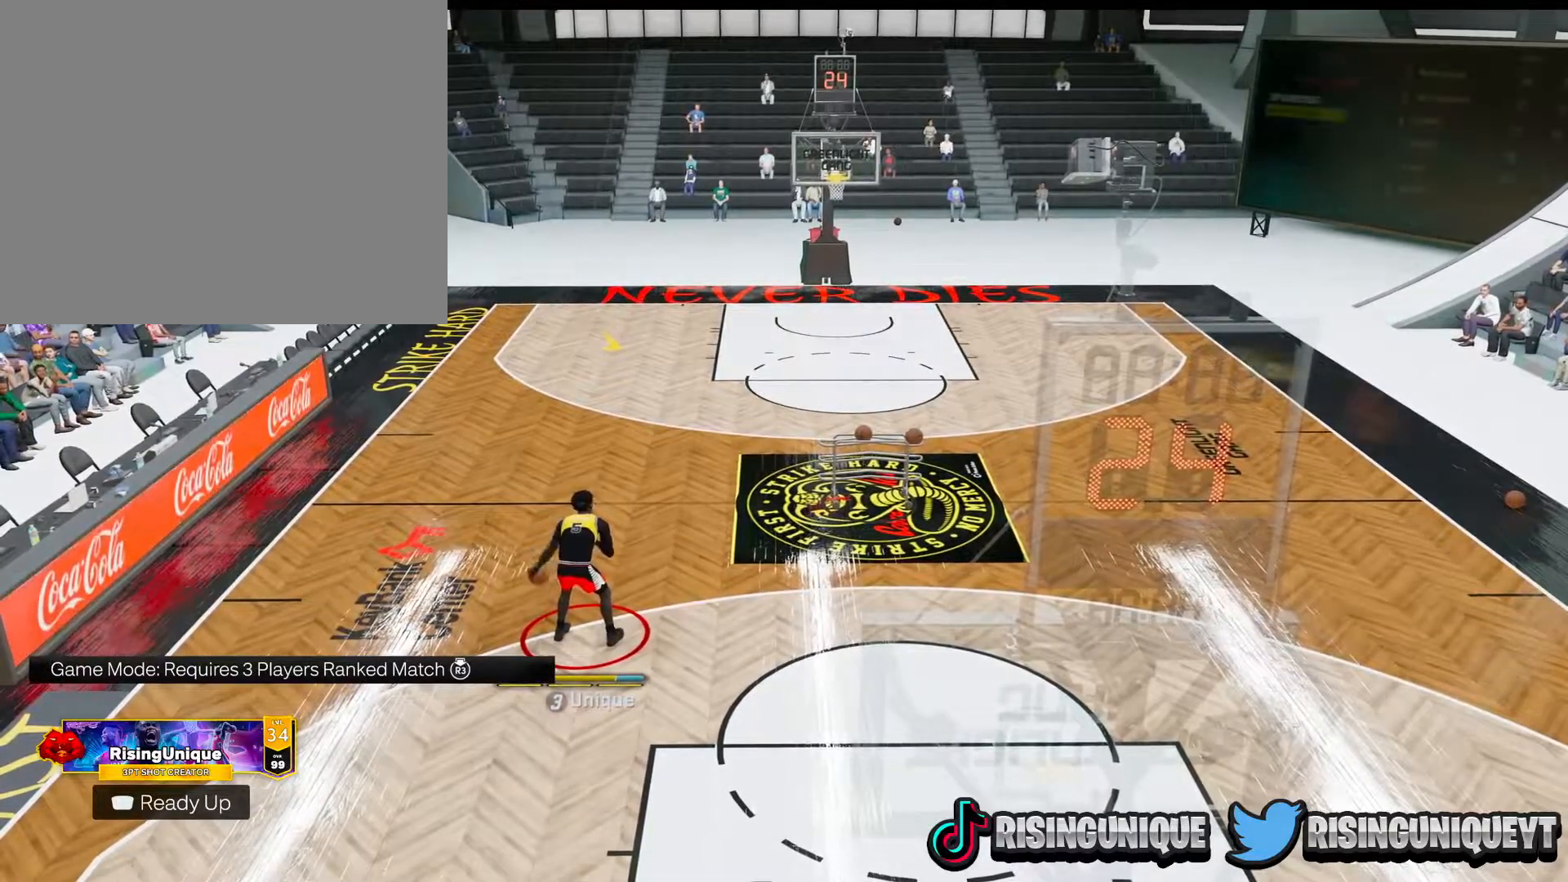
Gameplay with a controller (PlayStation layout); each line is a JSON object with the inputs held at the frame after it. "events" lists button and stick changes between this image and that frame as [ms after this image, input, new state], when the widget could be followed in between. Not read: L3 R3.
{"buttons": ["R2"], "left_stick": "center", "right_stick": "center", "events": []}
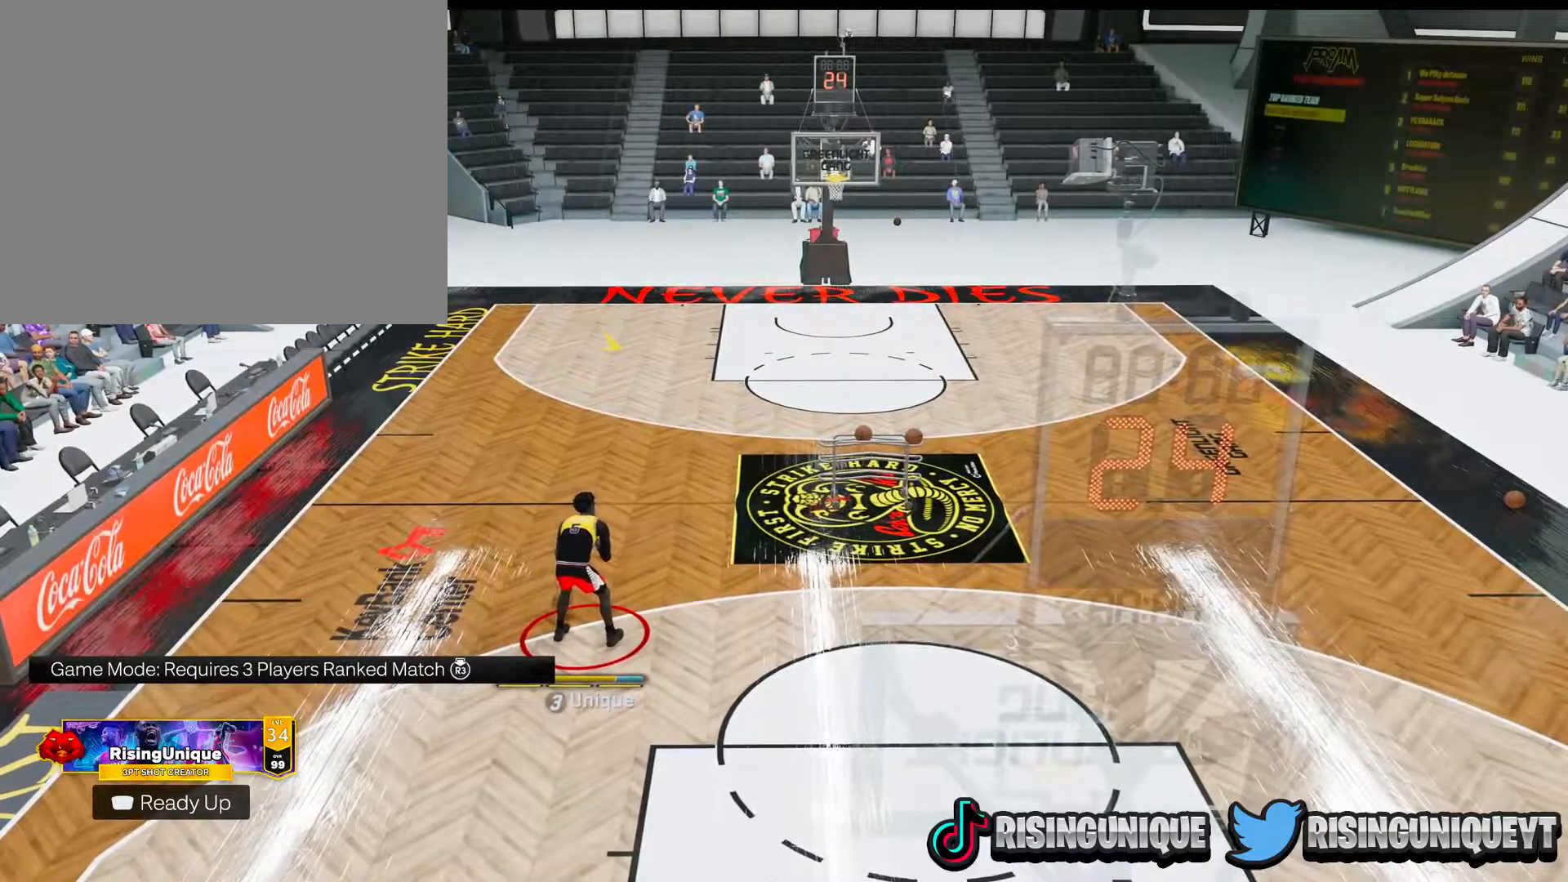
{"buttons": ["R2"], "left_stick": "center", "right_stick": "center", "events": []}
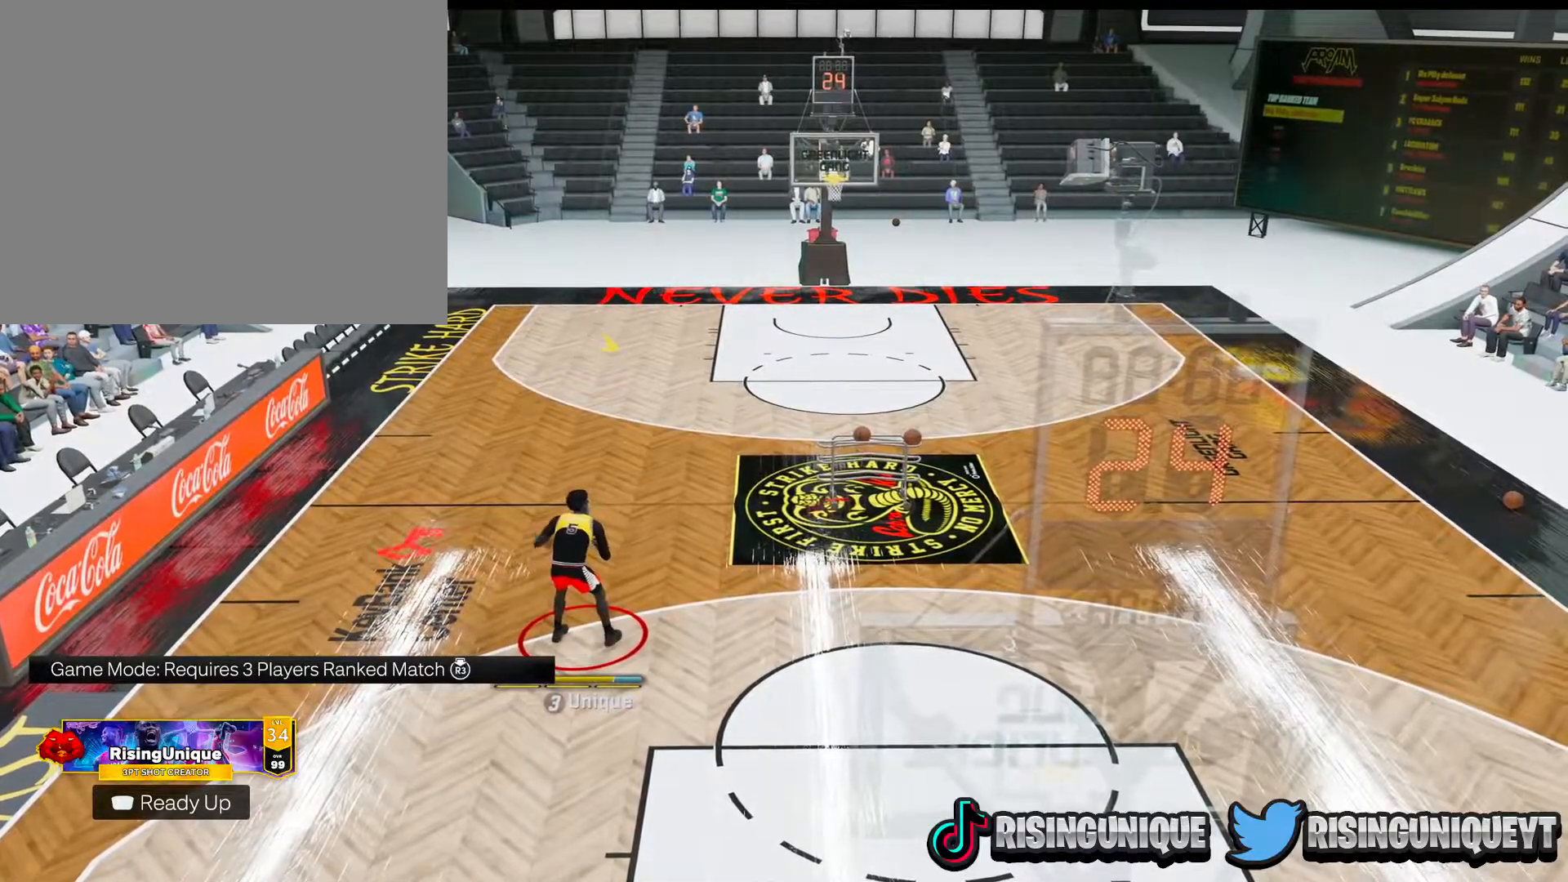
{"buttons": ["R2"], "left_stick": "center", "right_stick": "center", "events": []}
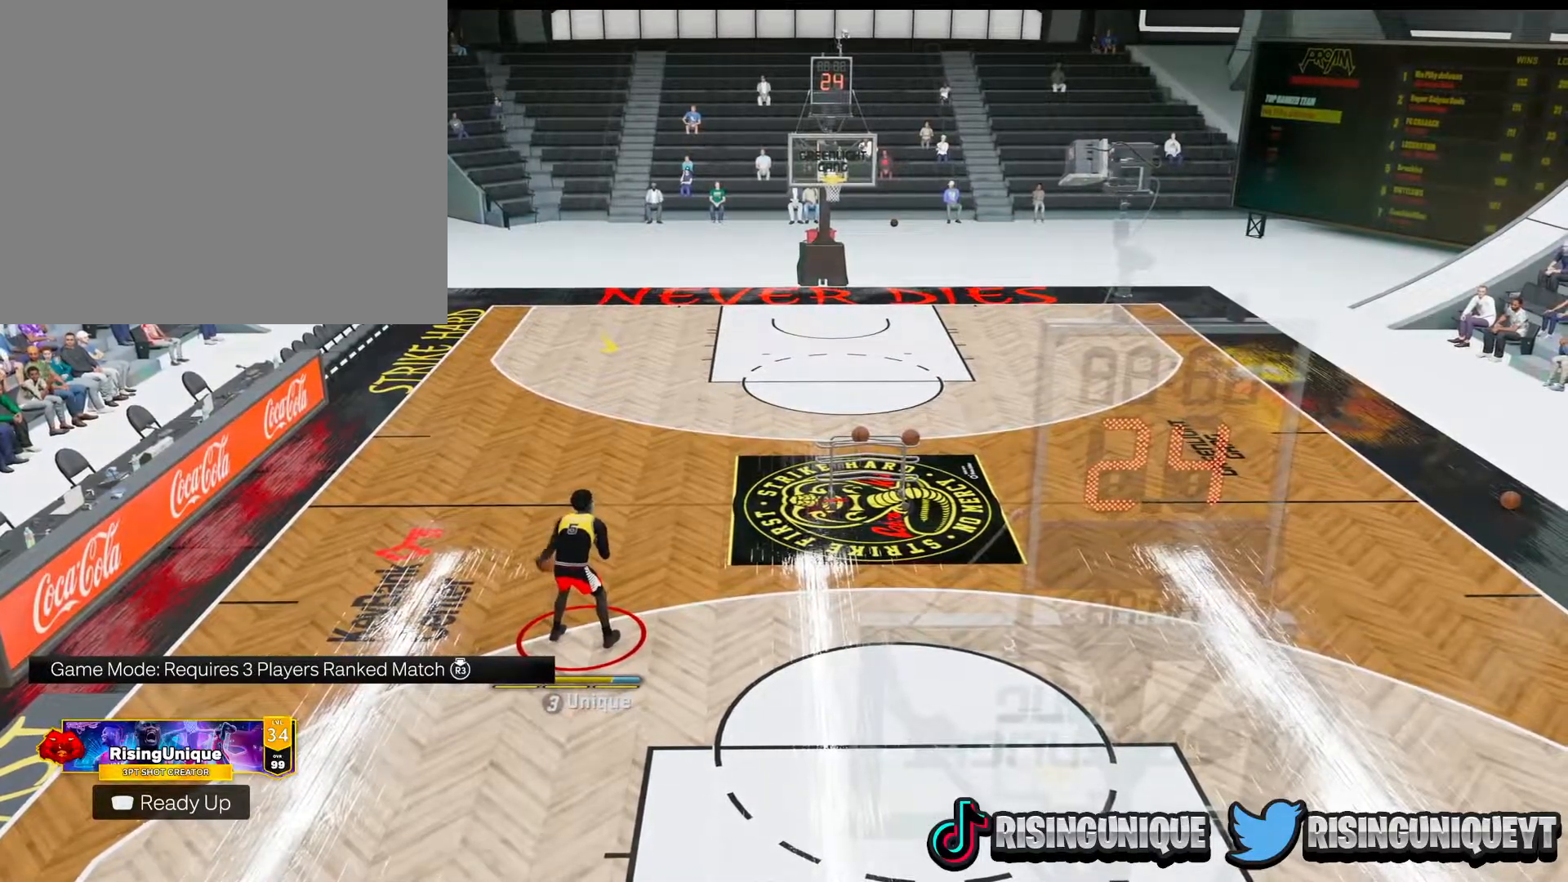
{"buttons": ["R2"], "left_stick": "center", "right_stick": "center", "events": []}
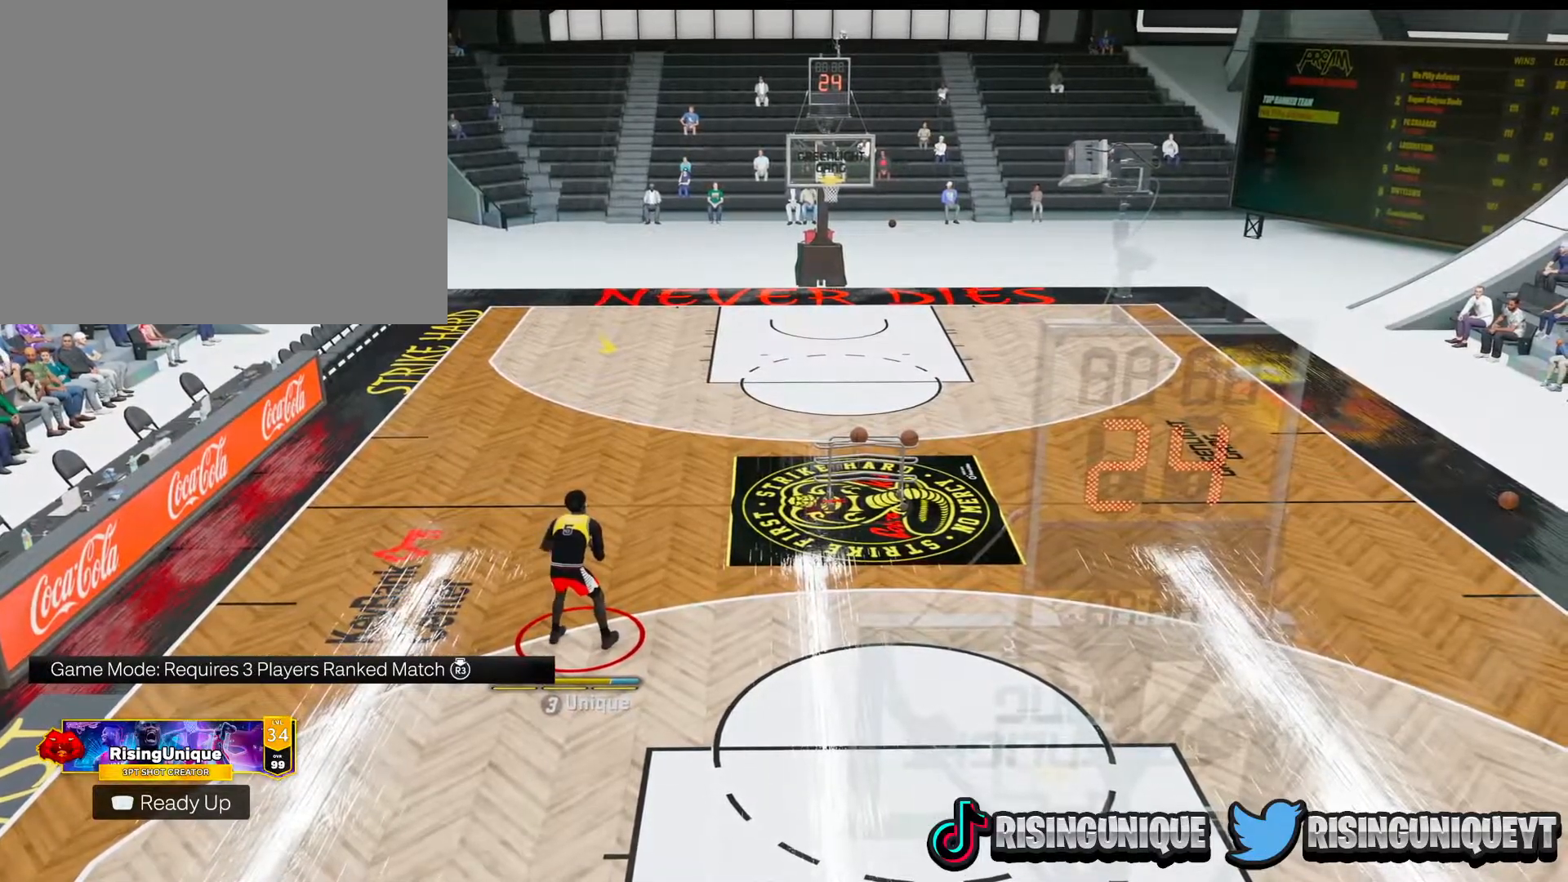
{"buttons": ["R2"], "left_stick": "center", "right_stick": "center", "events": []}
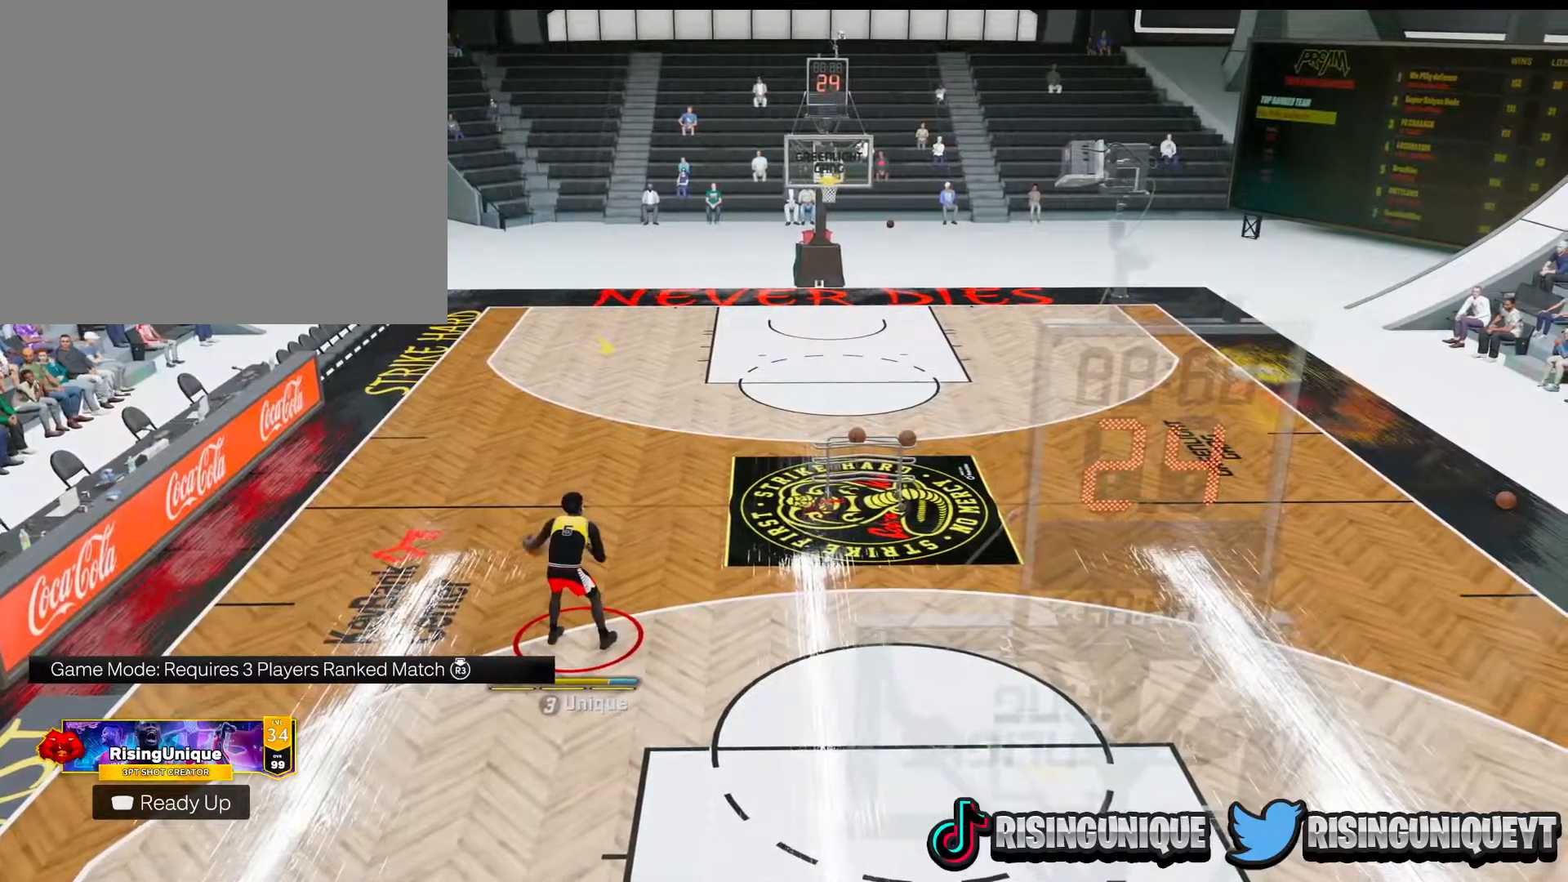
{"buttons": ["R2"], "left_stick": "center", "right_stick": "center", "events": []}
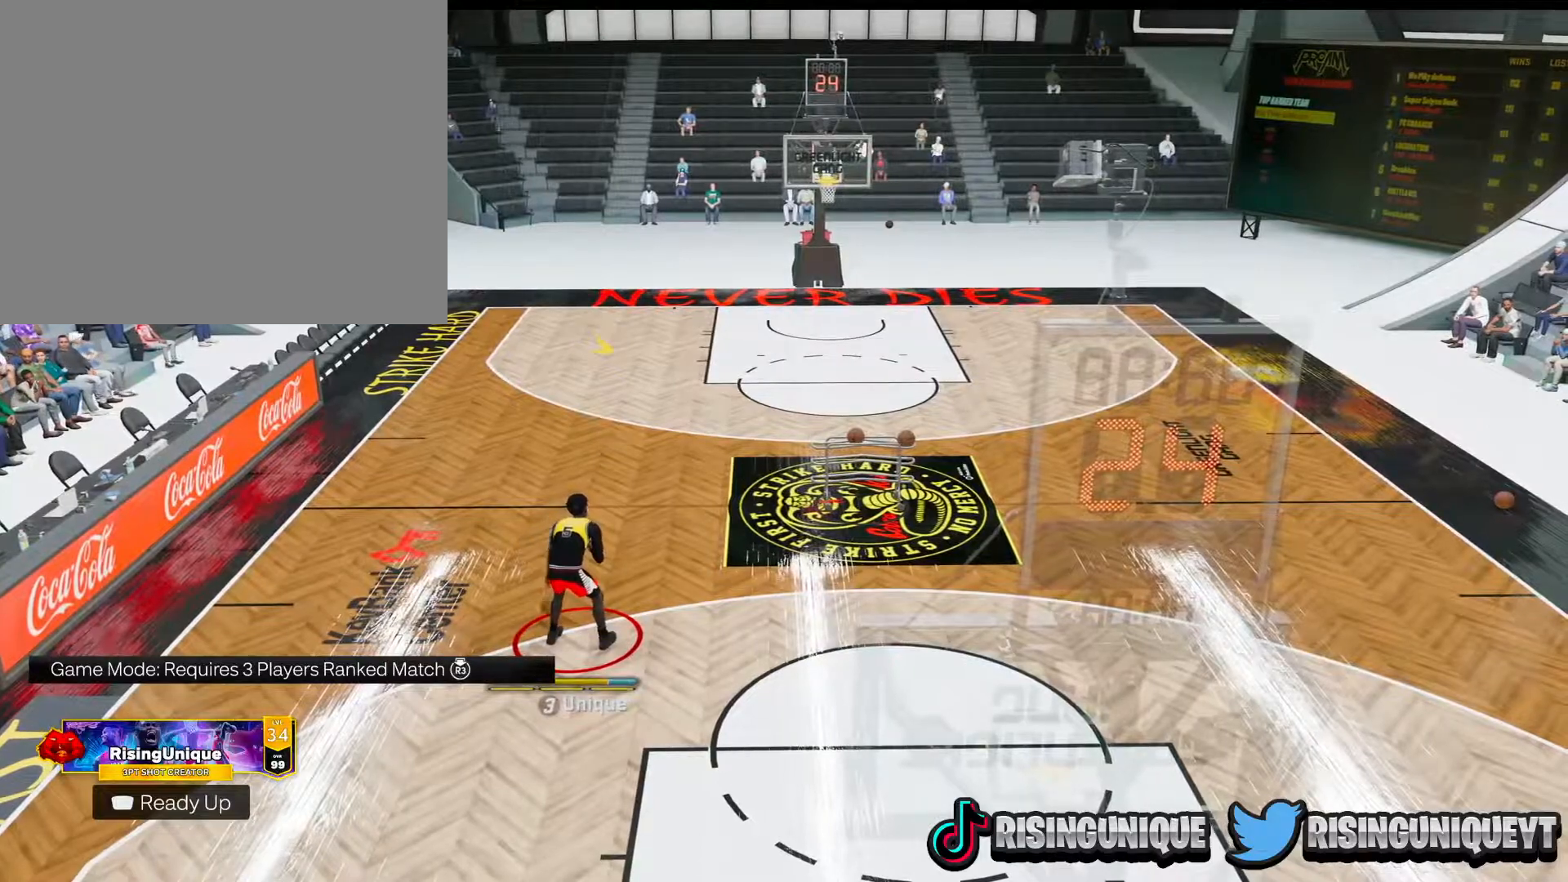
{"buttons": ["R2"], "left_stick": "center", "right_stick": "center", "events": []}
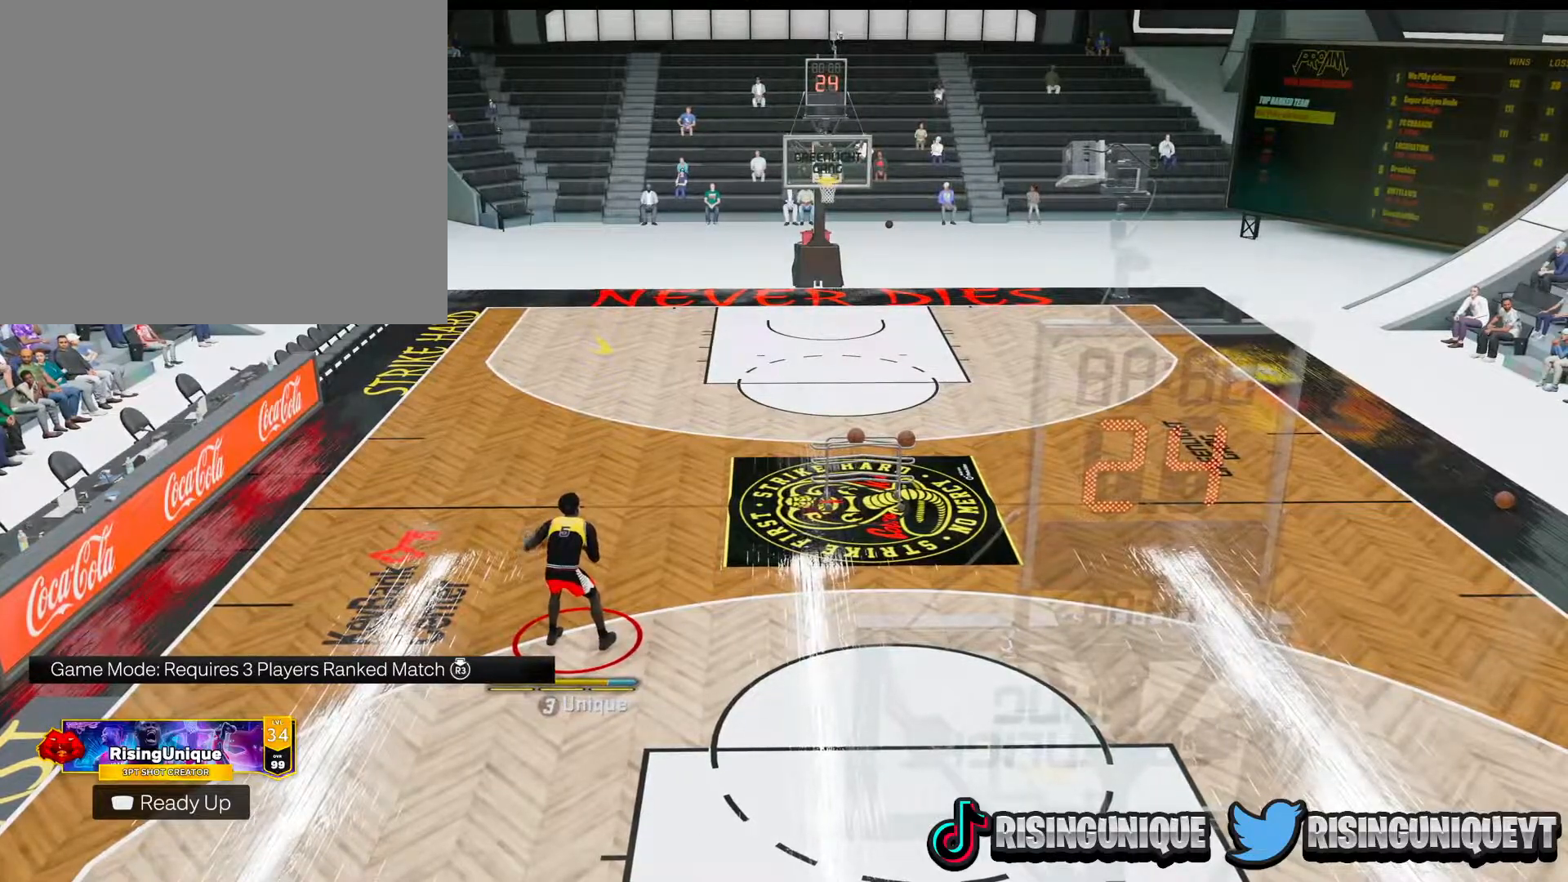
{"buttons": ["R2"], "left_stick": "center", "right_stick": "center", "events": []}
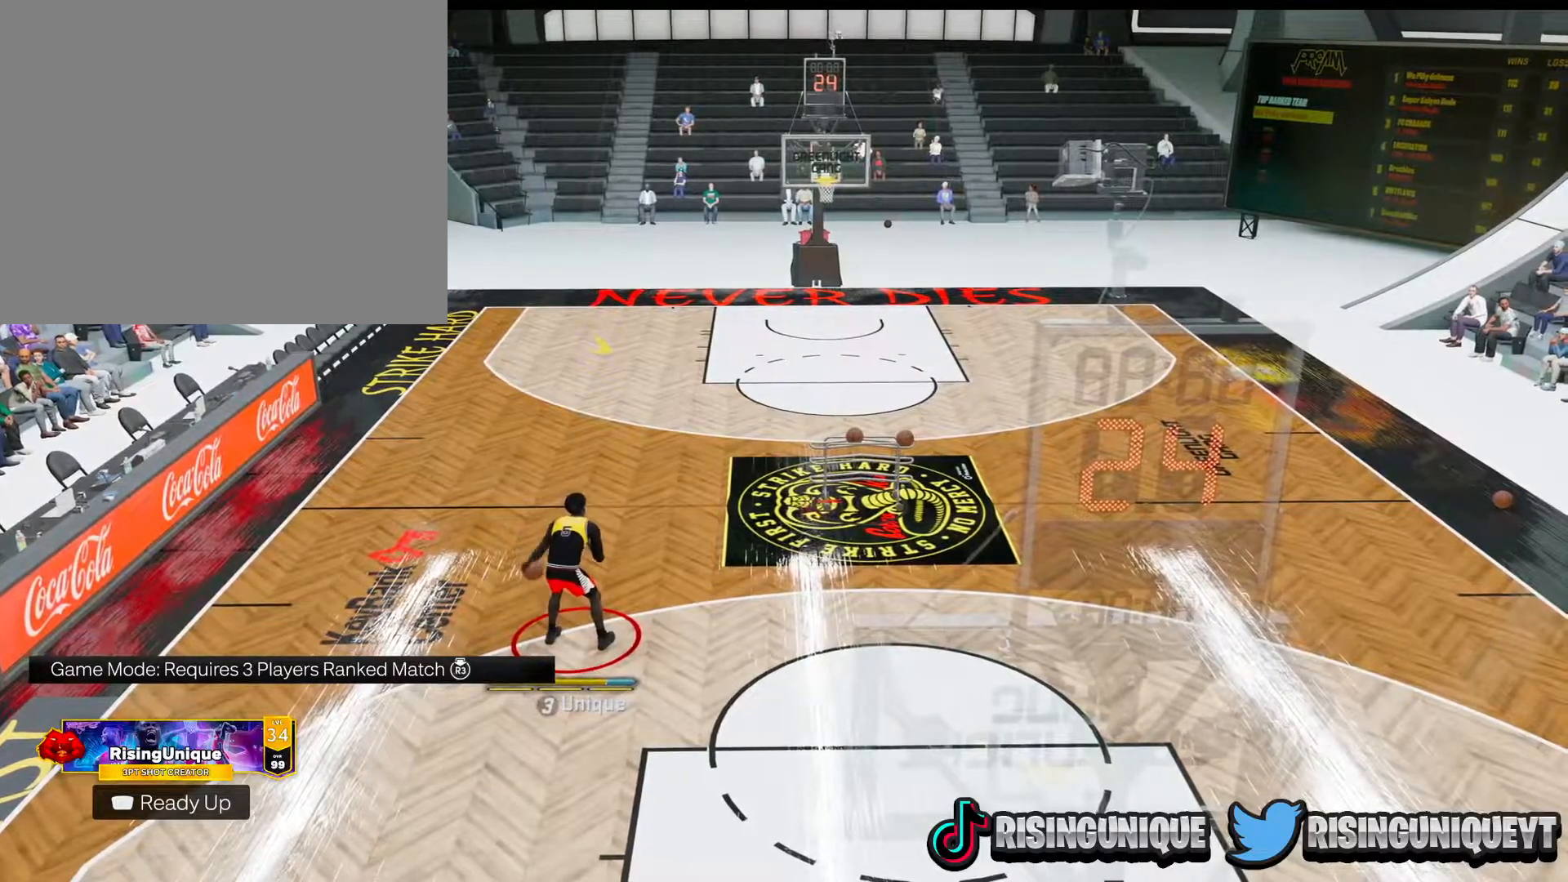
{"buttons": ["R2"], "left_stick": "center", "right_stick": "center", "events": []}
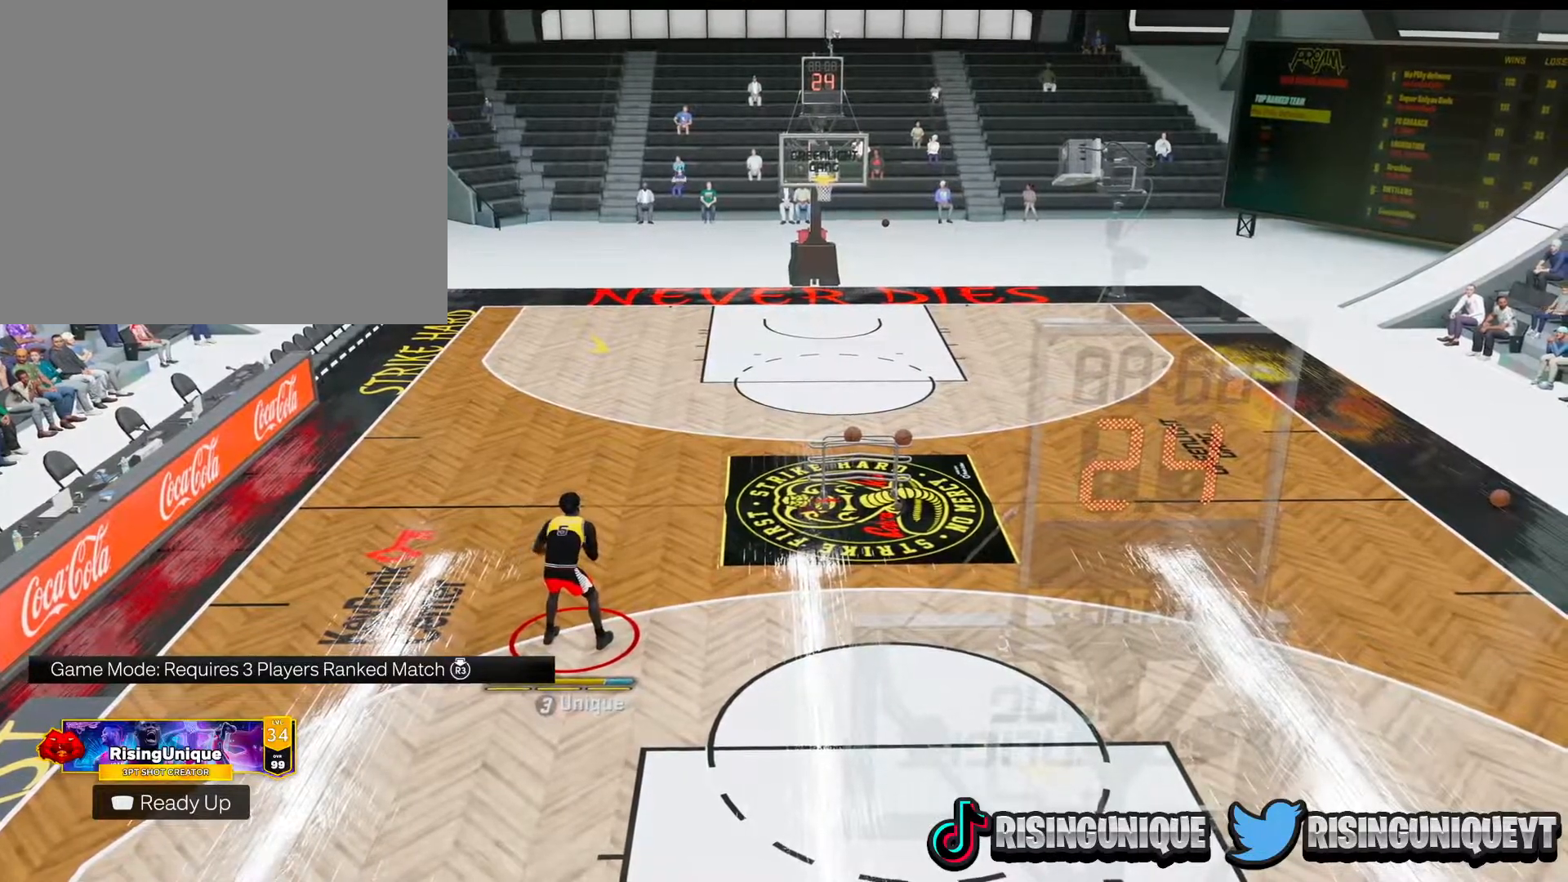
{"buttons": ["R2"], "left_stick": "center", "right_stick": "center", "events": []}
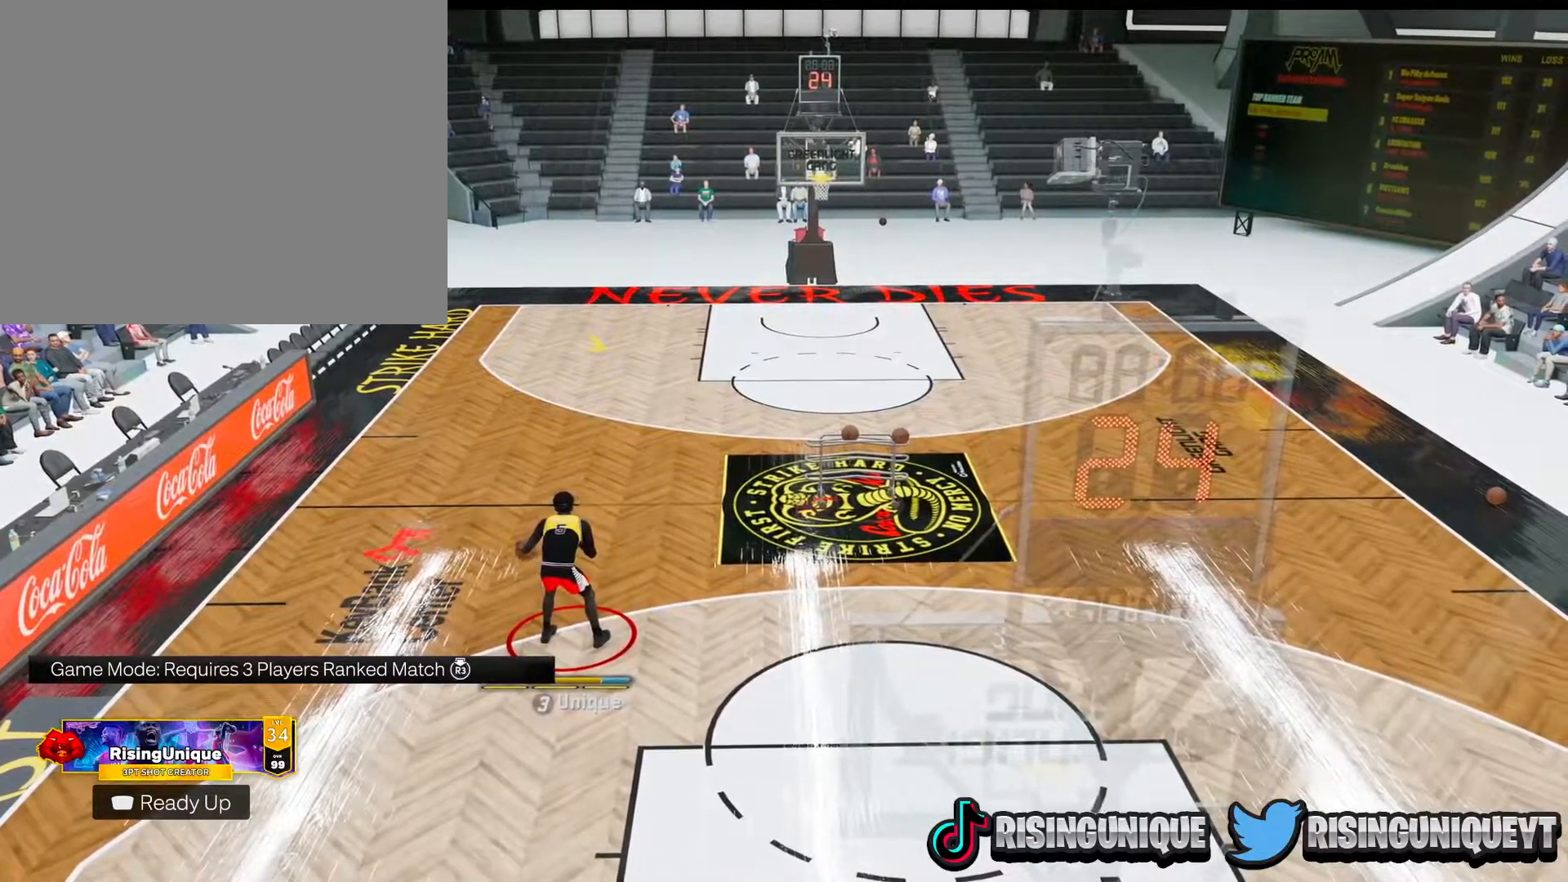
{"buttons": ["R2"], "left_stick": "center", "right_stick": "center", "events": []}
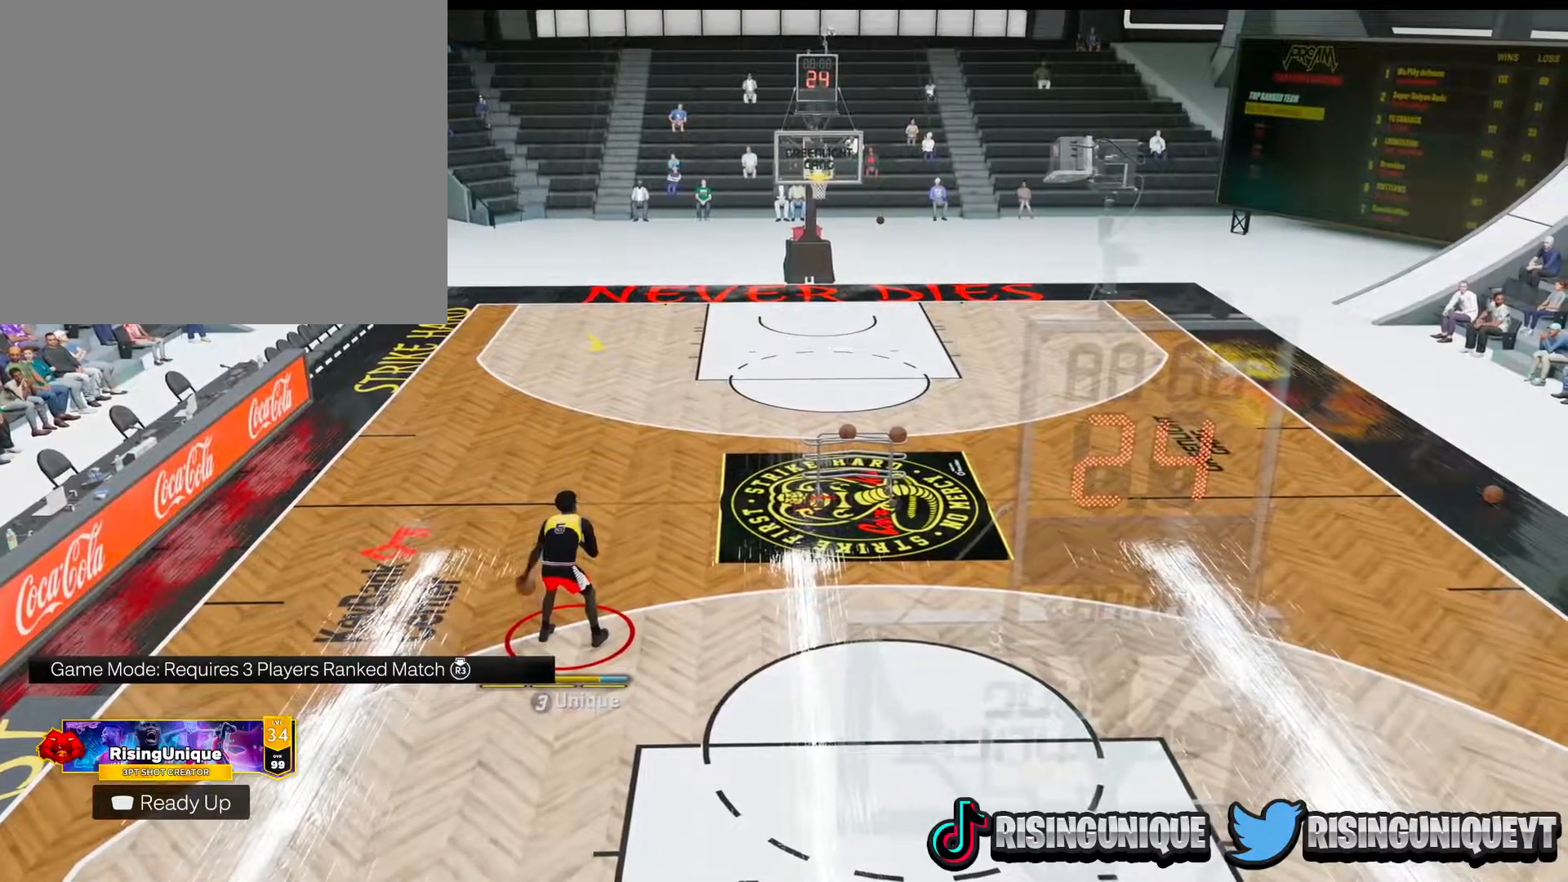
{"buttons": ["R2"], "left_stick": "center", "right_stick": "center", "events": []}
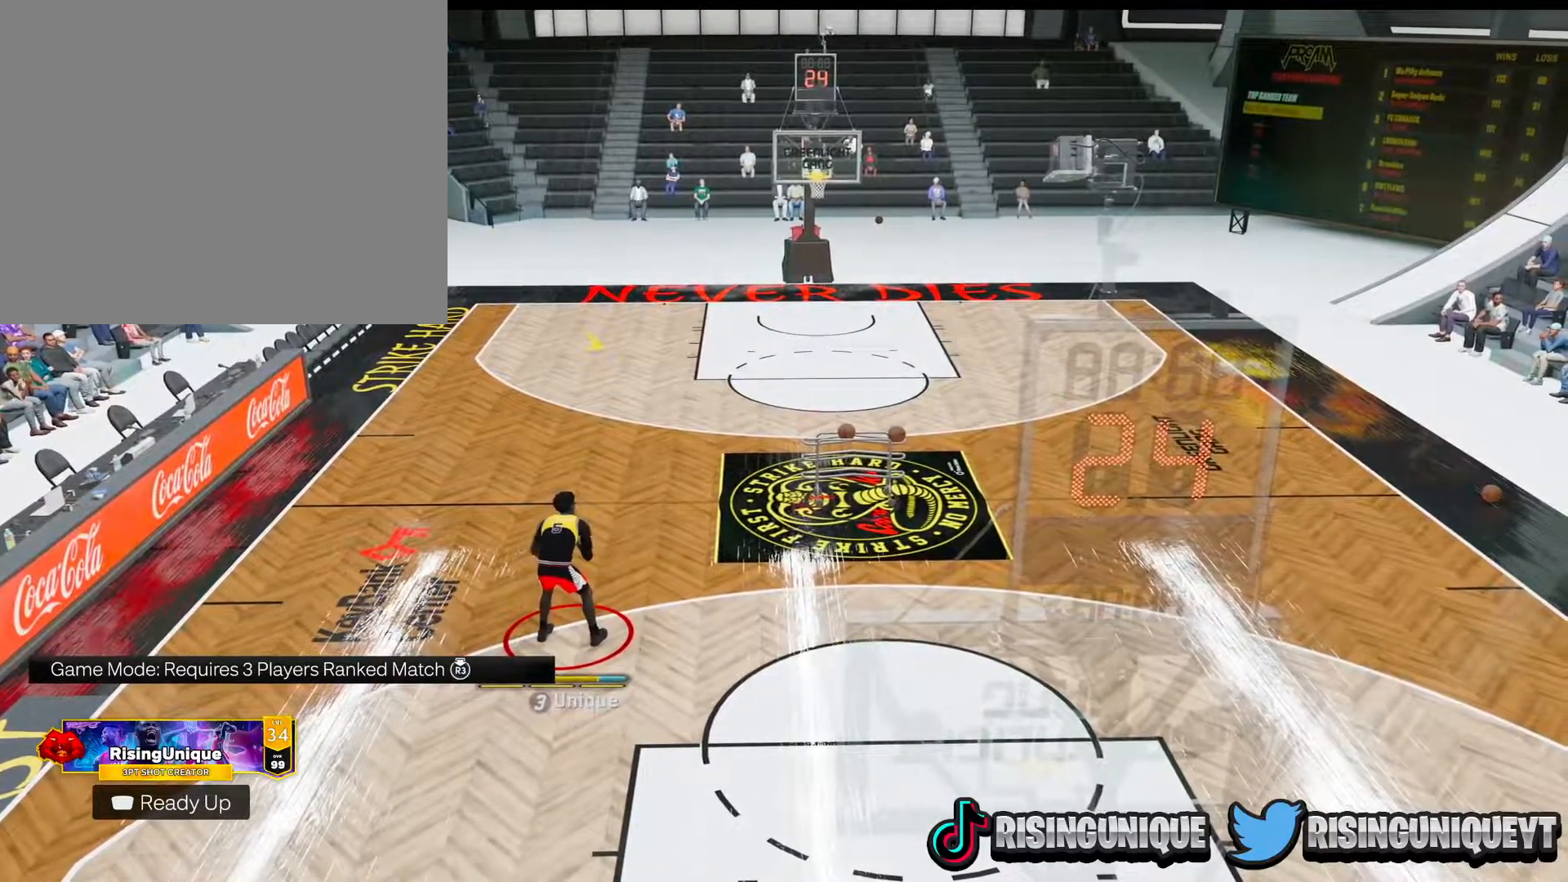
{"buttons": ["R2"], "left_stick": "center", "right_stick": "center", "events": []}
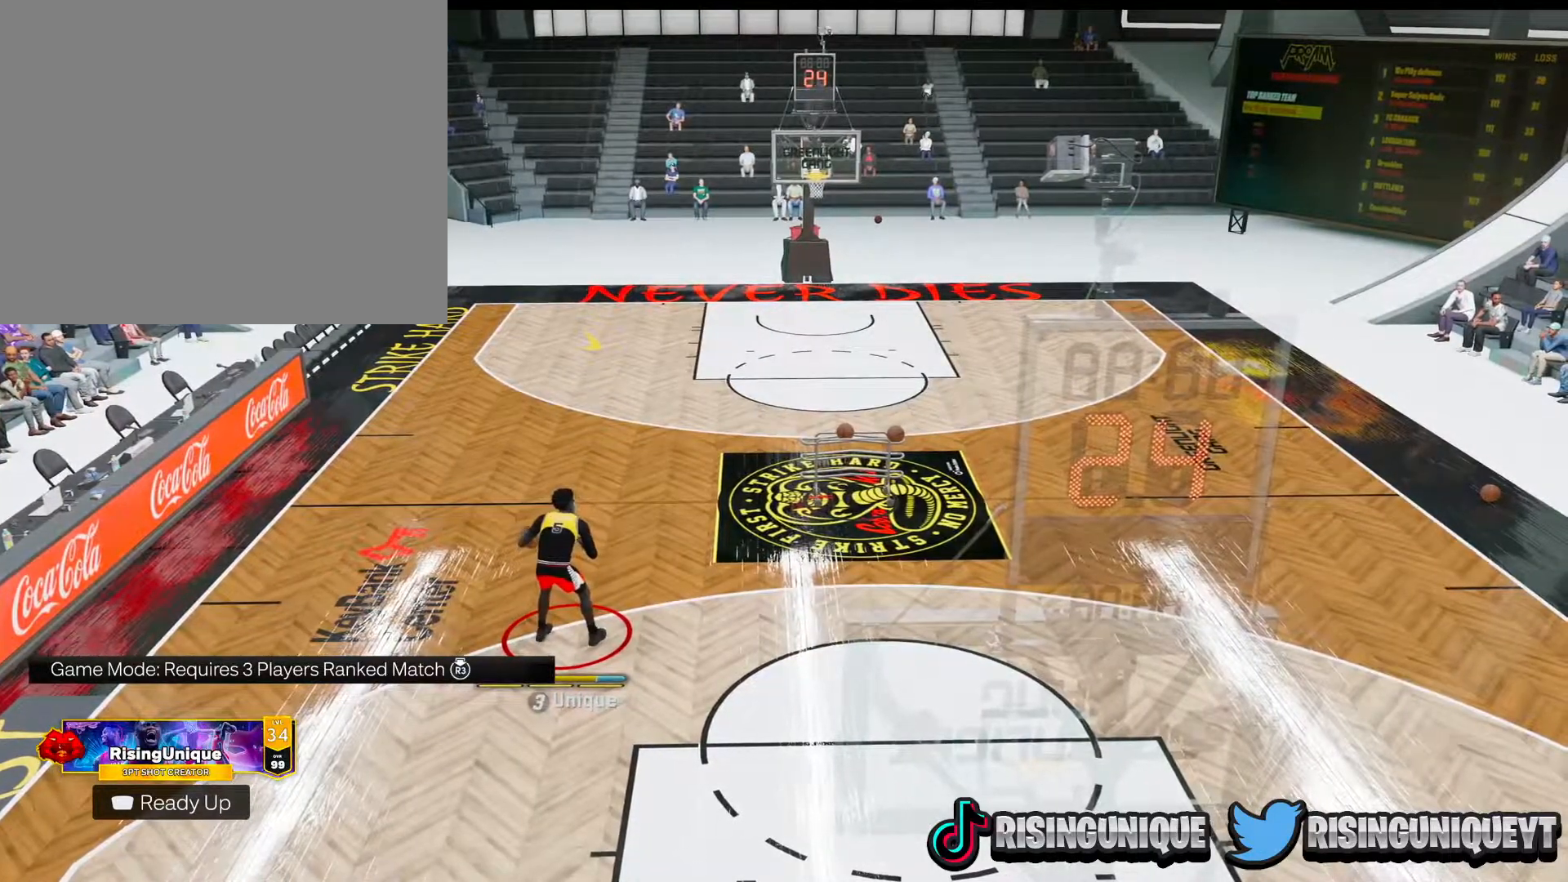
{"buttons": ["R2"], "left_stick": "right", "right_stick": "center", "events": [[316, "right_stick", "up"], [400, "right_stick", "center"], [450, "left_stick", "right"]]}
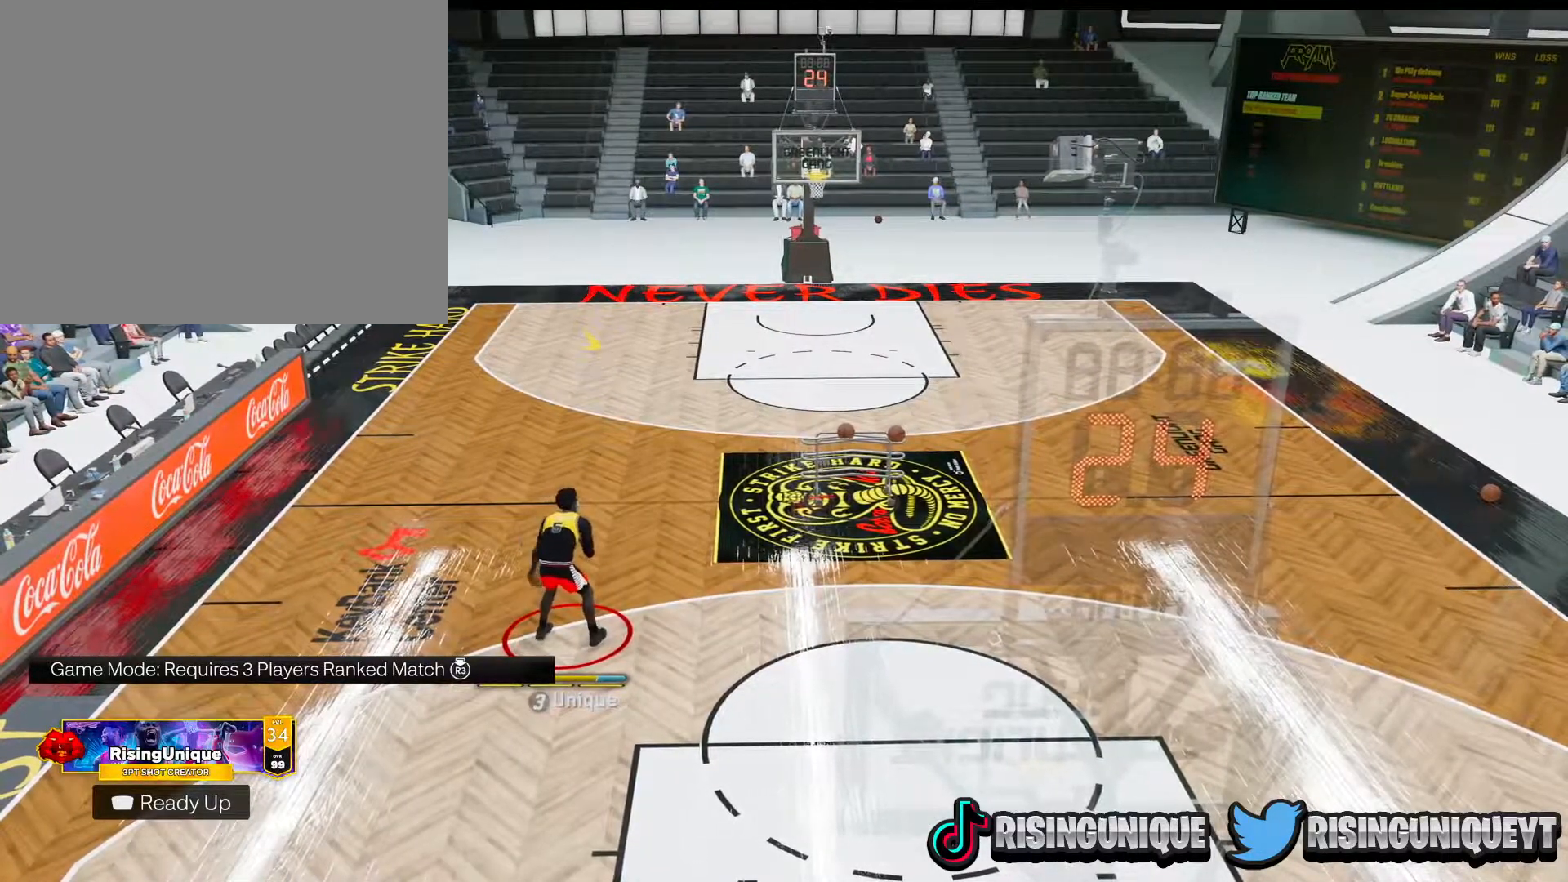
{"buttons": ["R2"], "left_stick": "center", "right_stick": "center", "events": [[67, "right_stick", "up"], [83, "left_stick", "center"], [167, "right_stick", "center"], [284, "left_stick", "up-left"], [300, "right_stick", "up"], [400, "left_stick", "center"], [417, "right_stick", "center"]]}
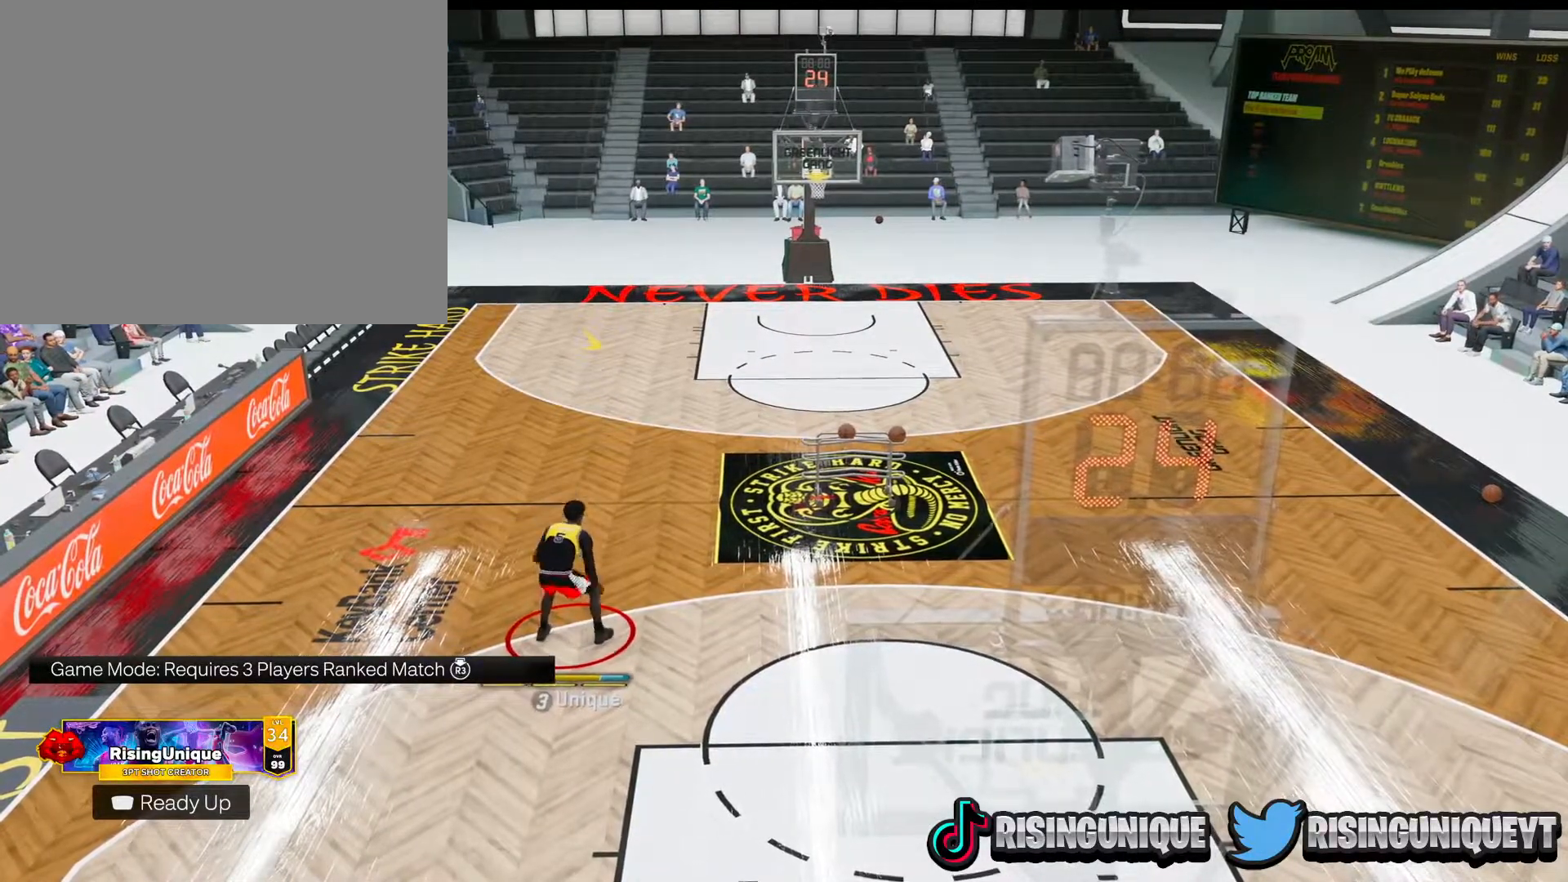
{"buttons": ["R2"], "left_stick": "center", "right_stick": "center", "events": [[50, "right_stick", "up"], [83, "left_stick", "up-right"], [166, "right_stick", "center"], [200, "left_stick", "center"], [316, "right_stick", "up"], [417, "left_stick", "up-left"], [417, "right_stick", "center"], [500, "left_stick", "center"]]}
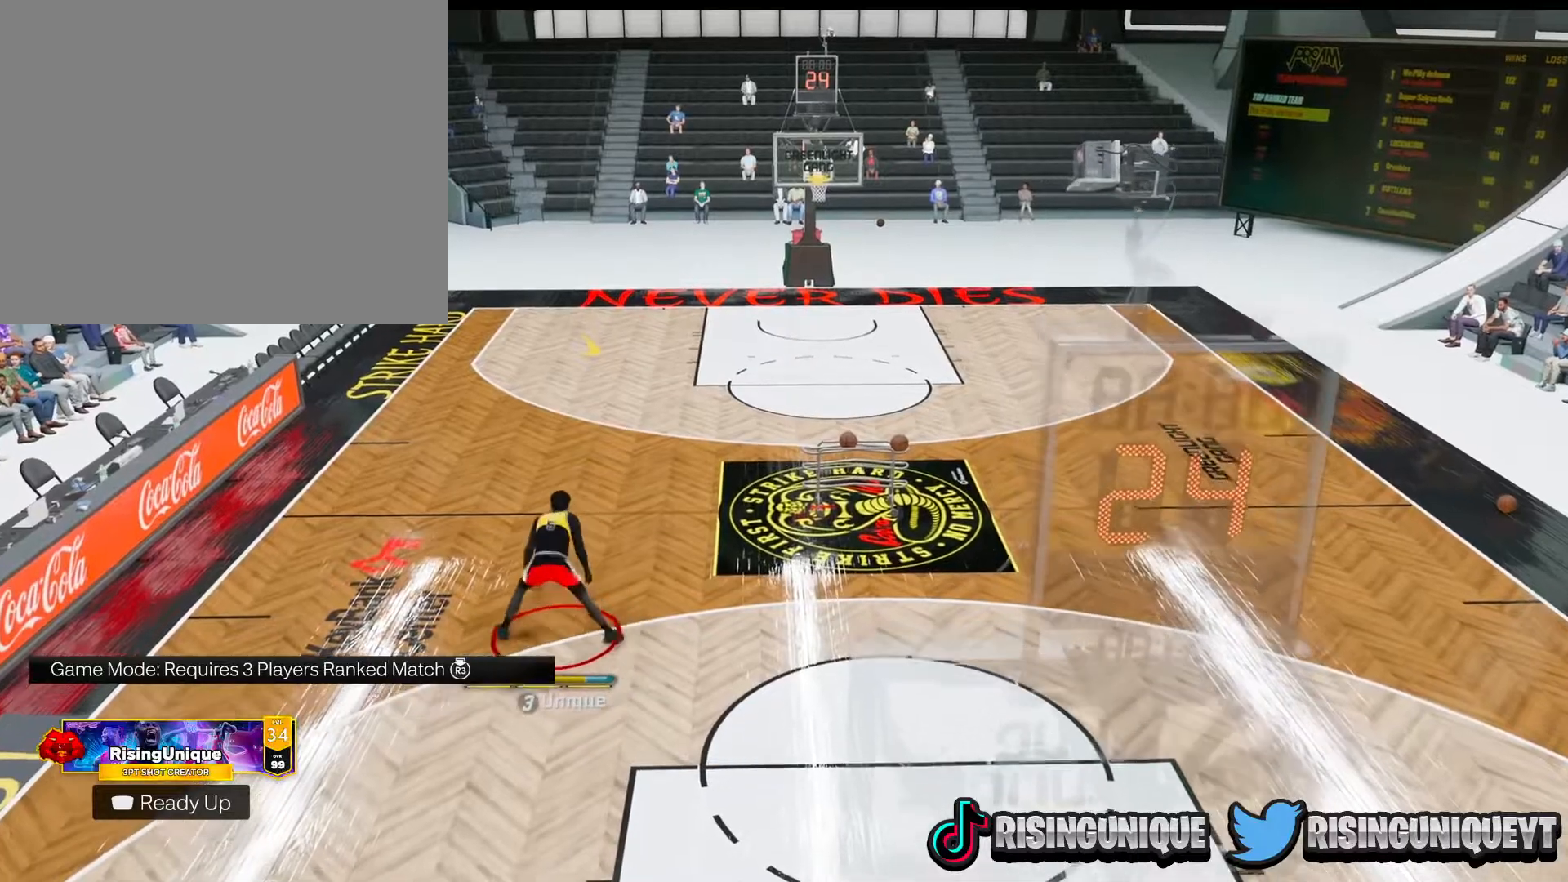
{"buttons": ["R2"], "left_stick": "up-right", "right_stick": "center", "events": [[67, "right_stick", "up"], [150, "right_stick", "center"], [217, "left_stick", "up-right"], [300, "right_stick", "up"], [334, "left_stick", "center"], [400, "right_stick", "center"], [500, "left_stick", "up-right"]]}
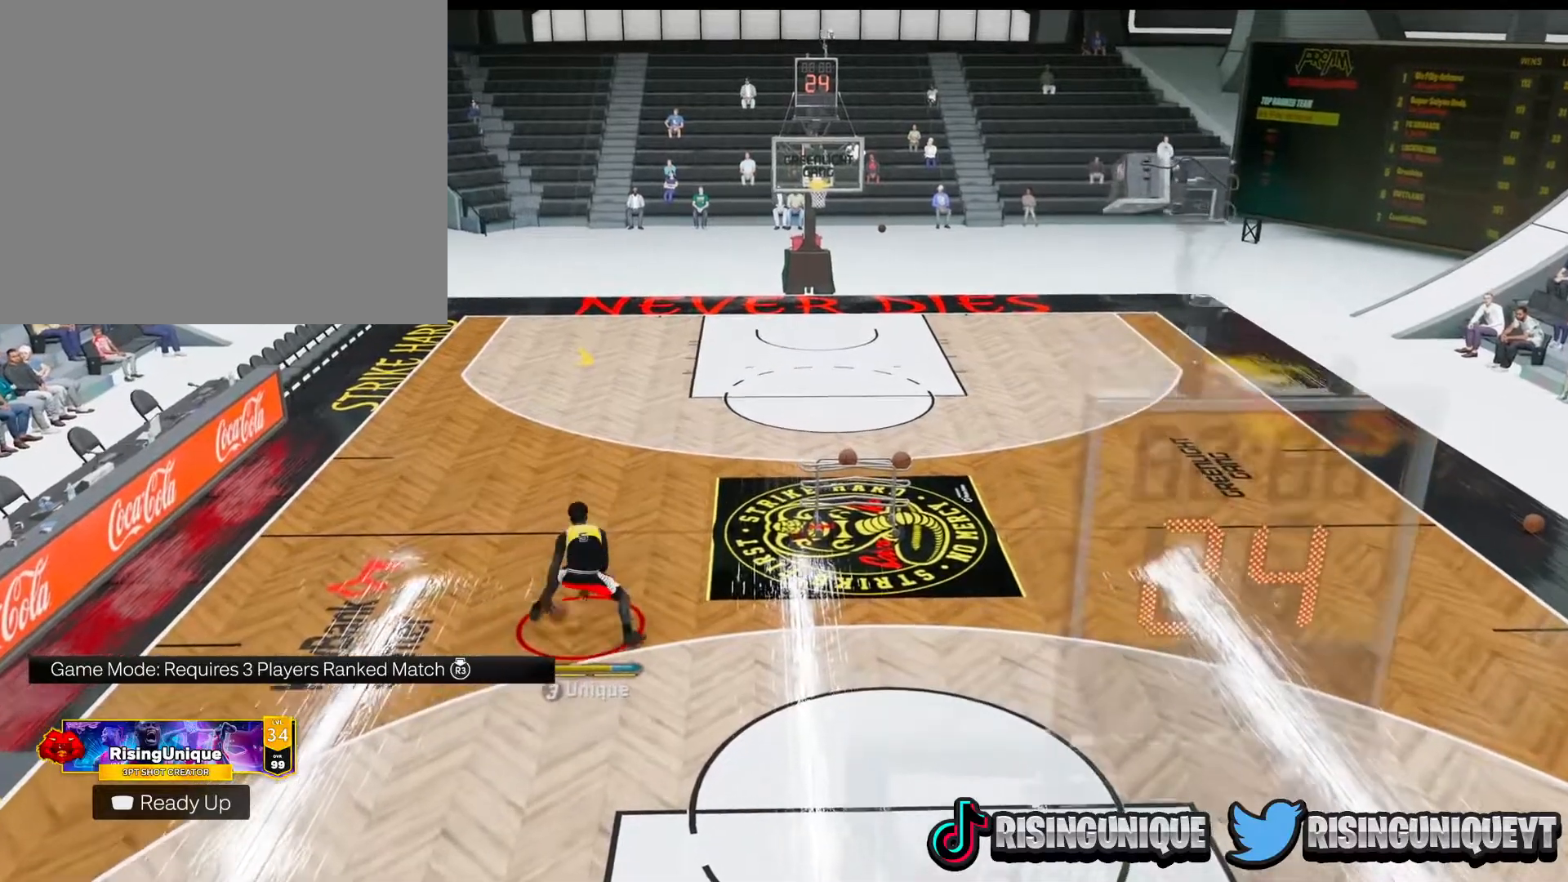
{"buttons": ["R2"], "left_stick": "center", "right_stick": "center", "events": [[101, "right_stick", "up"], [117, "left_stick", "center"], [217, "right_stick", "center"], [301, "left_stick", "up-left"], [401, "left_stick", "center"]]}
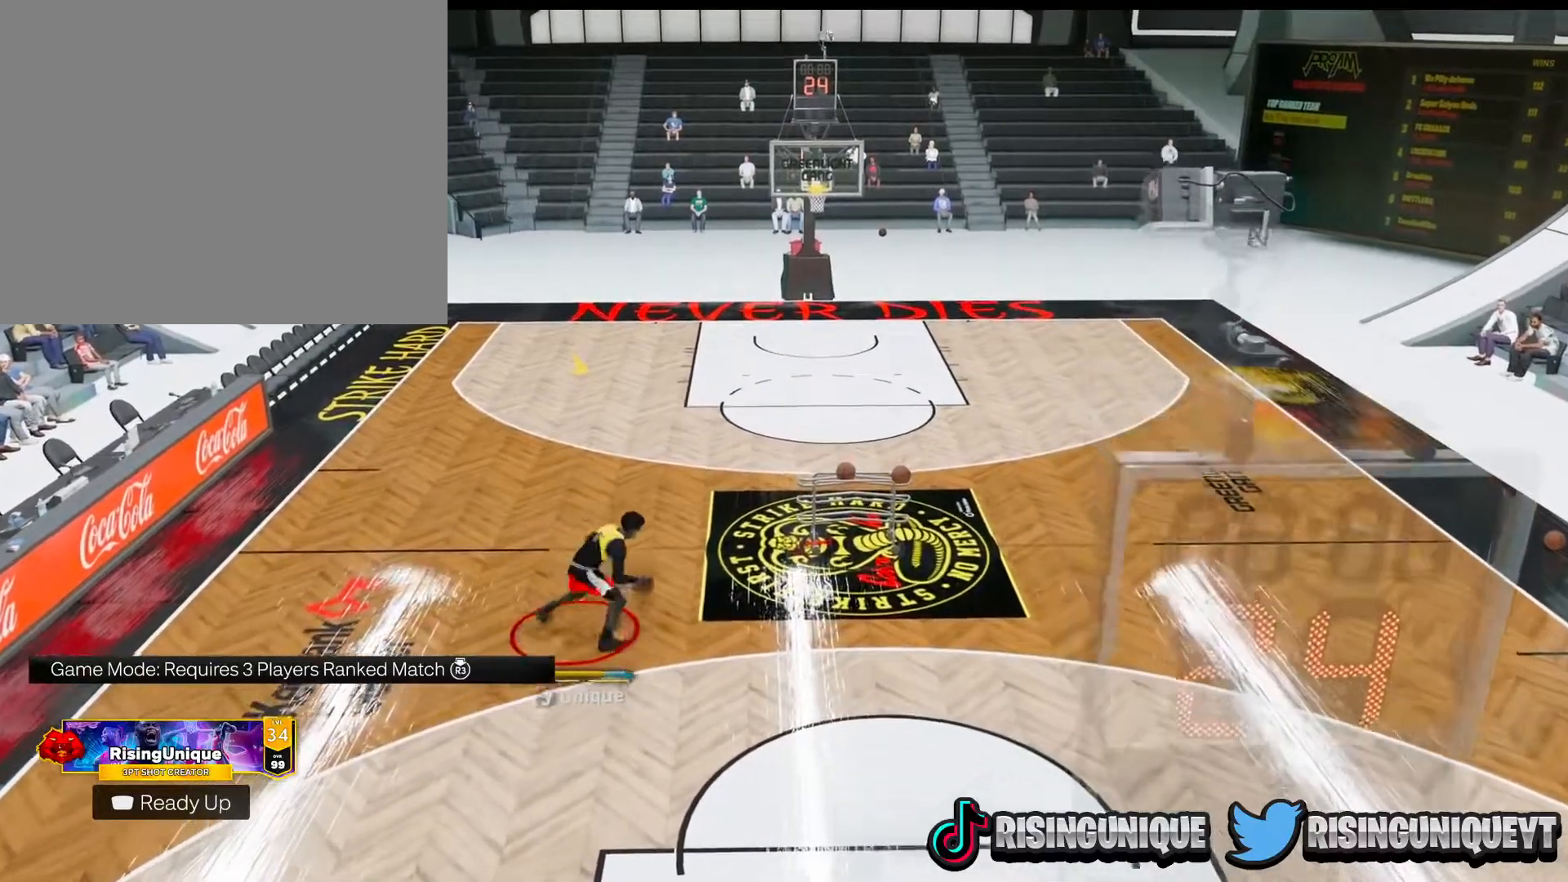
{"buttons": [], "left_stick": "down-left", "right_stick": "center", "events": [[350, "R2", "up"], [367, "left_stick", "down-left"]]}
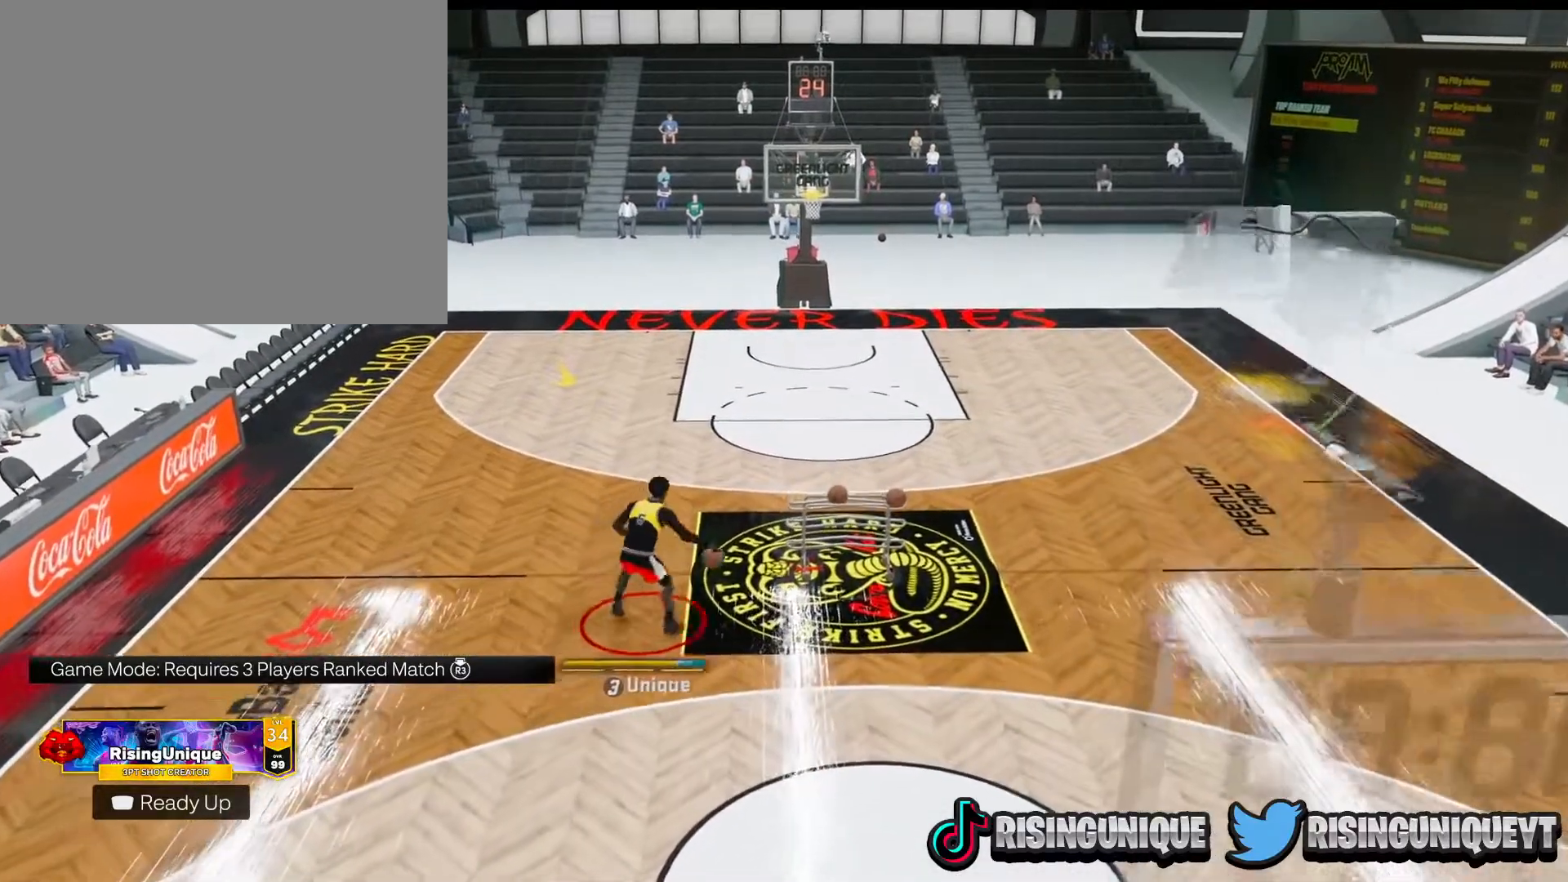
{"buttons": [], "left_stick": "down-left", "right_stick": "center", "events": []}
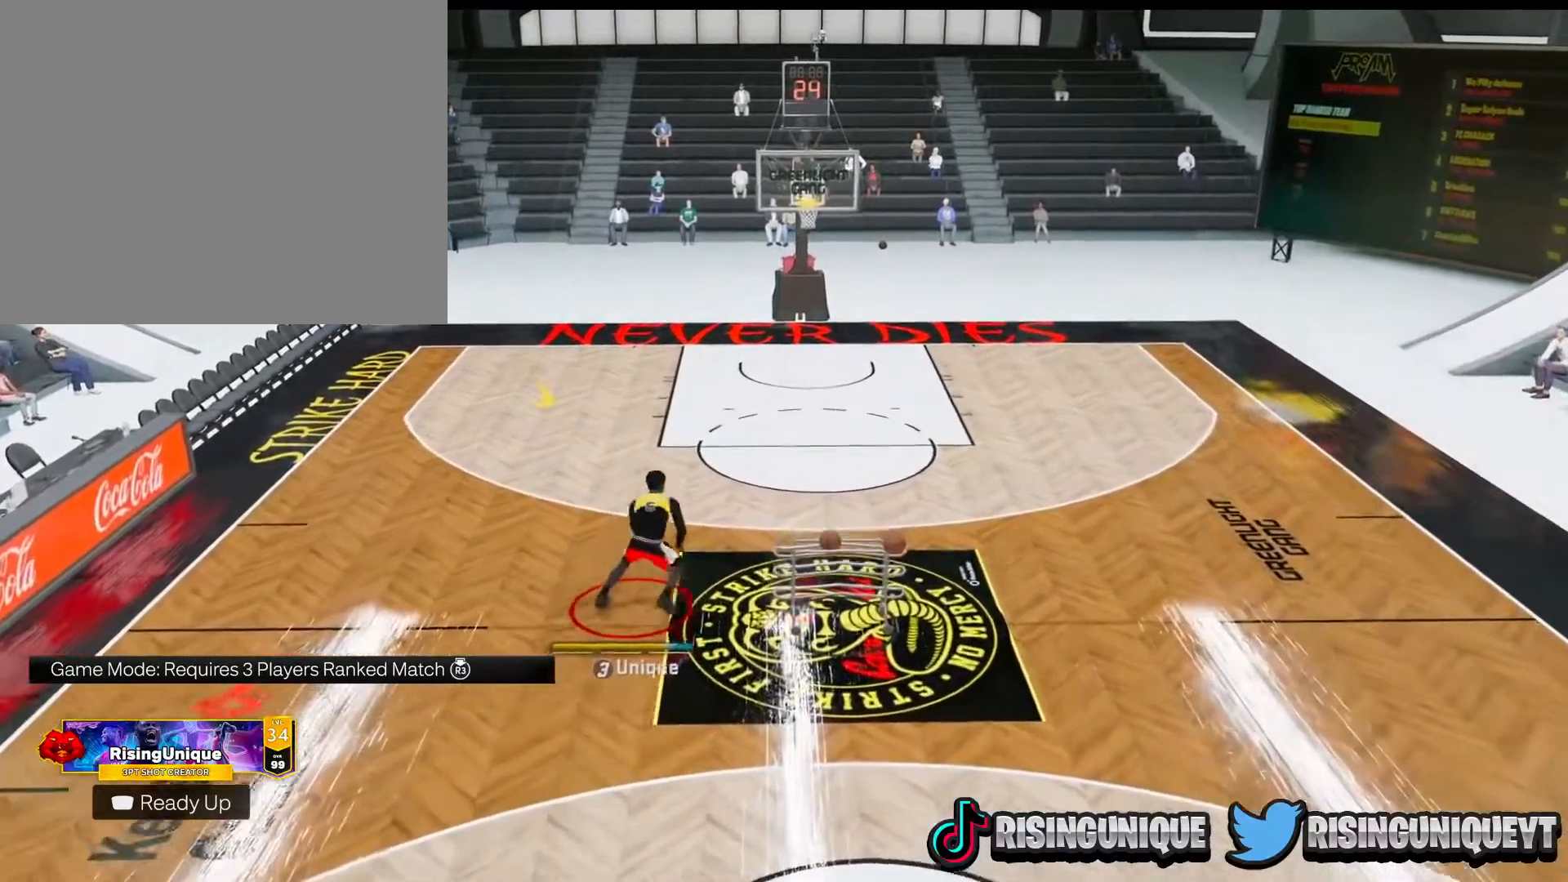
{"buttons": [], "left_stick": "down-left", "right_stick": "center", "events": []}
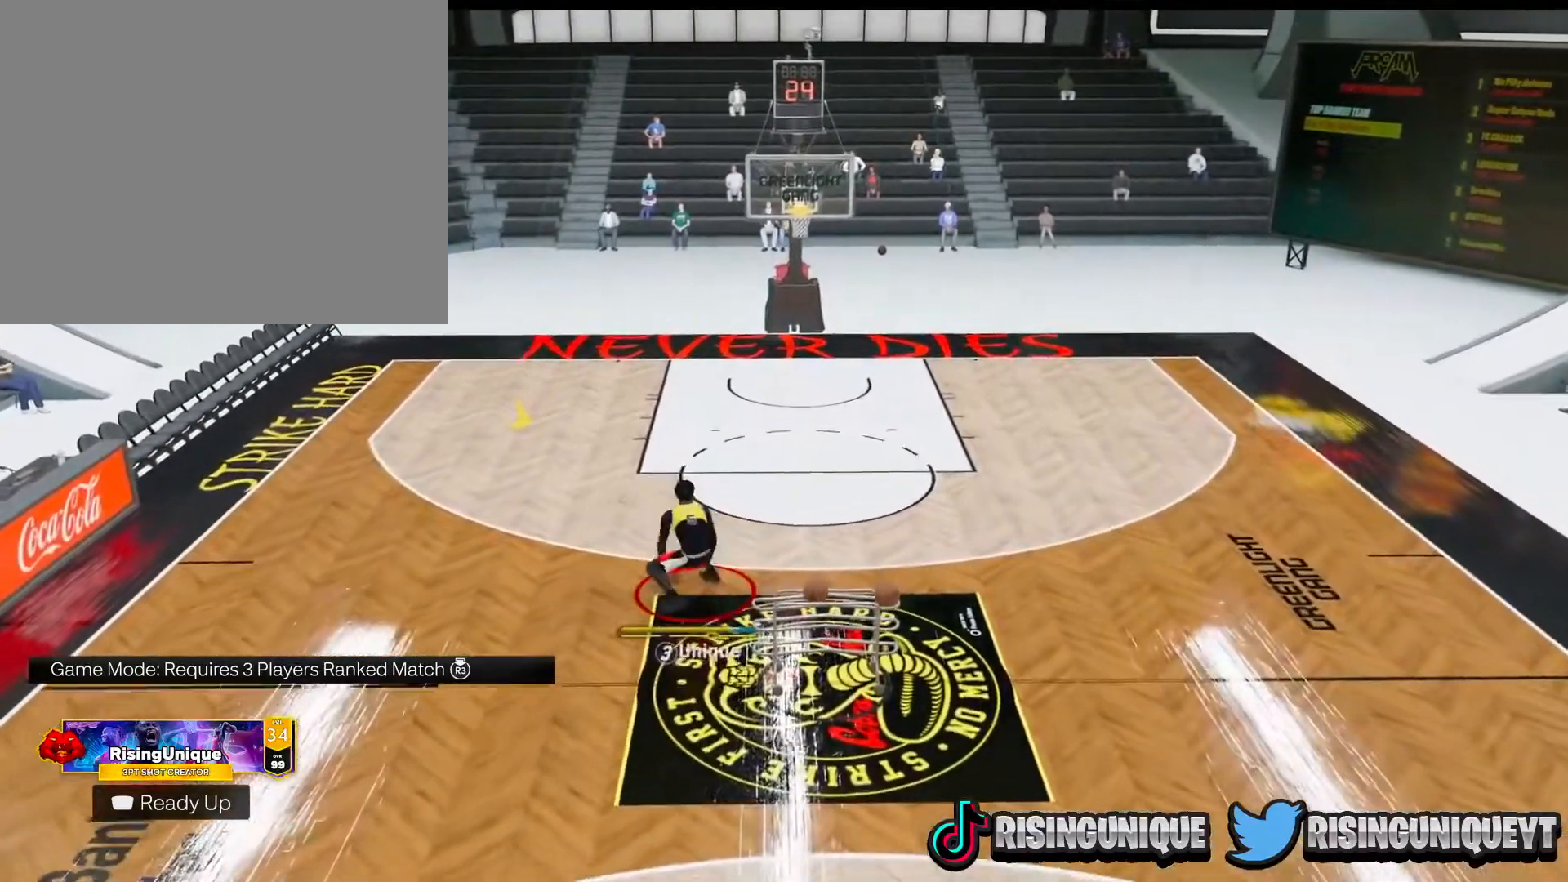
{"buttons": [], "left_stick": "down-left", "right_stick": "center", "events": []}
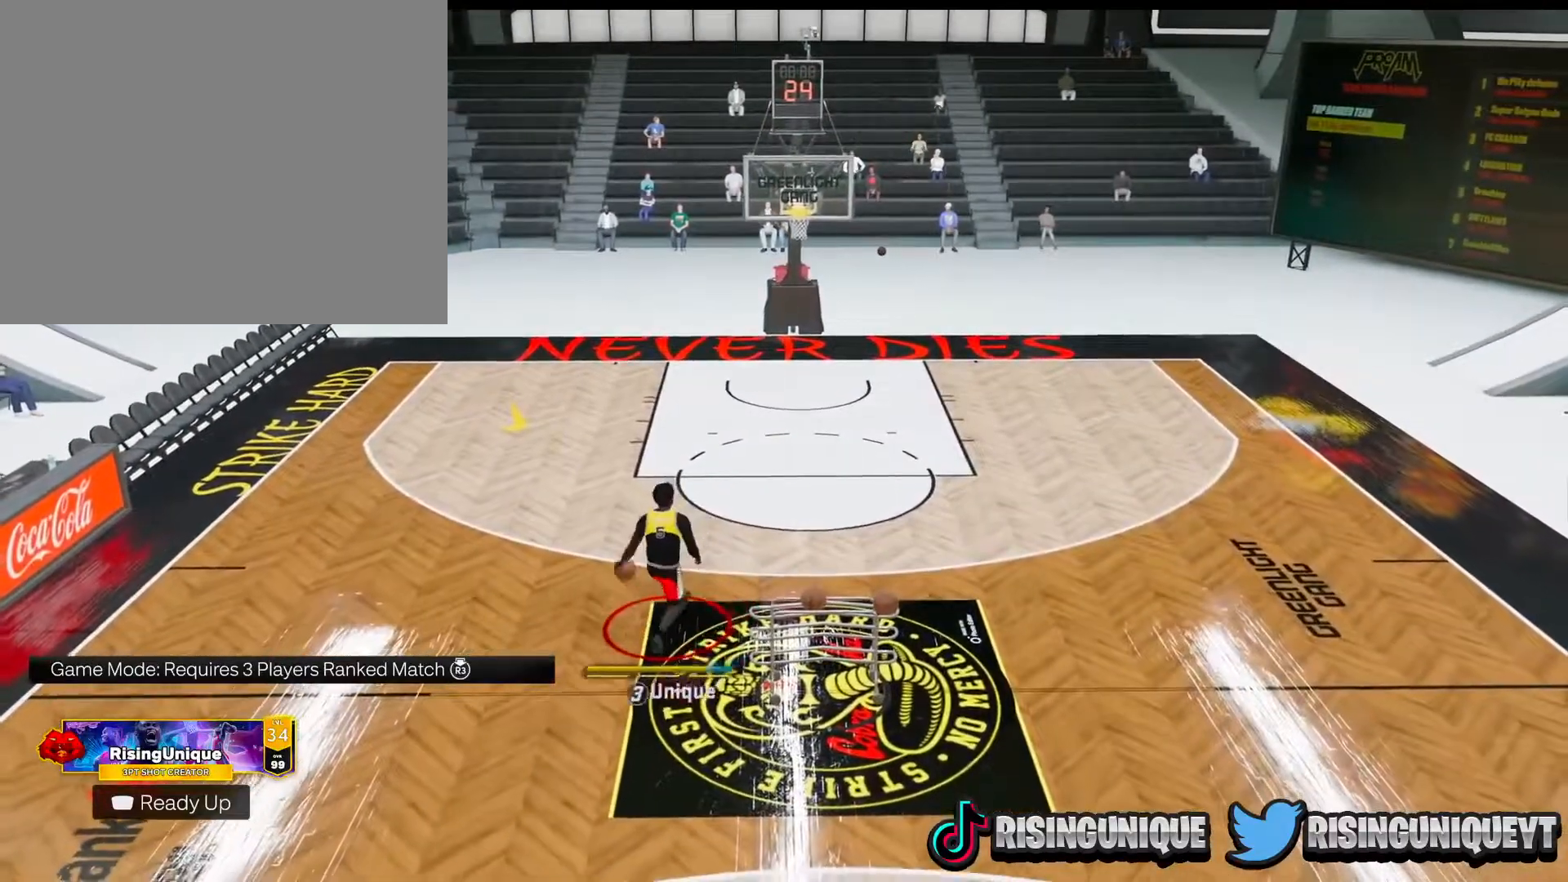
{"buttons": [], "left_stick": "down-left", "right_stick": "center", "events": []}
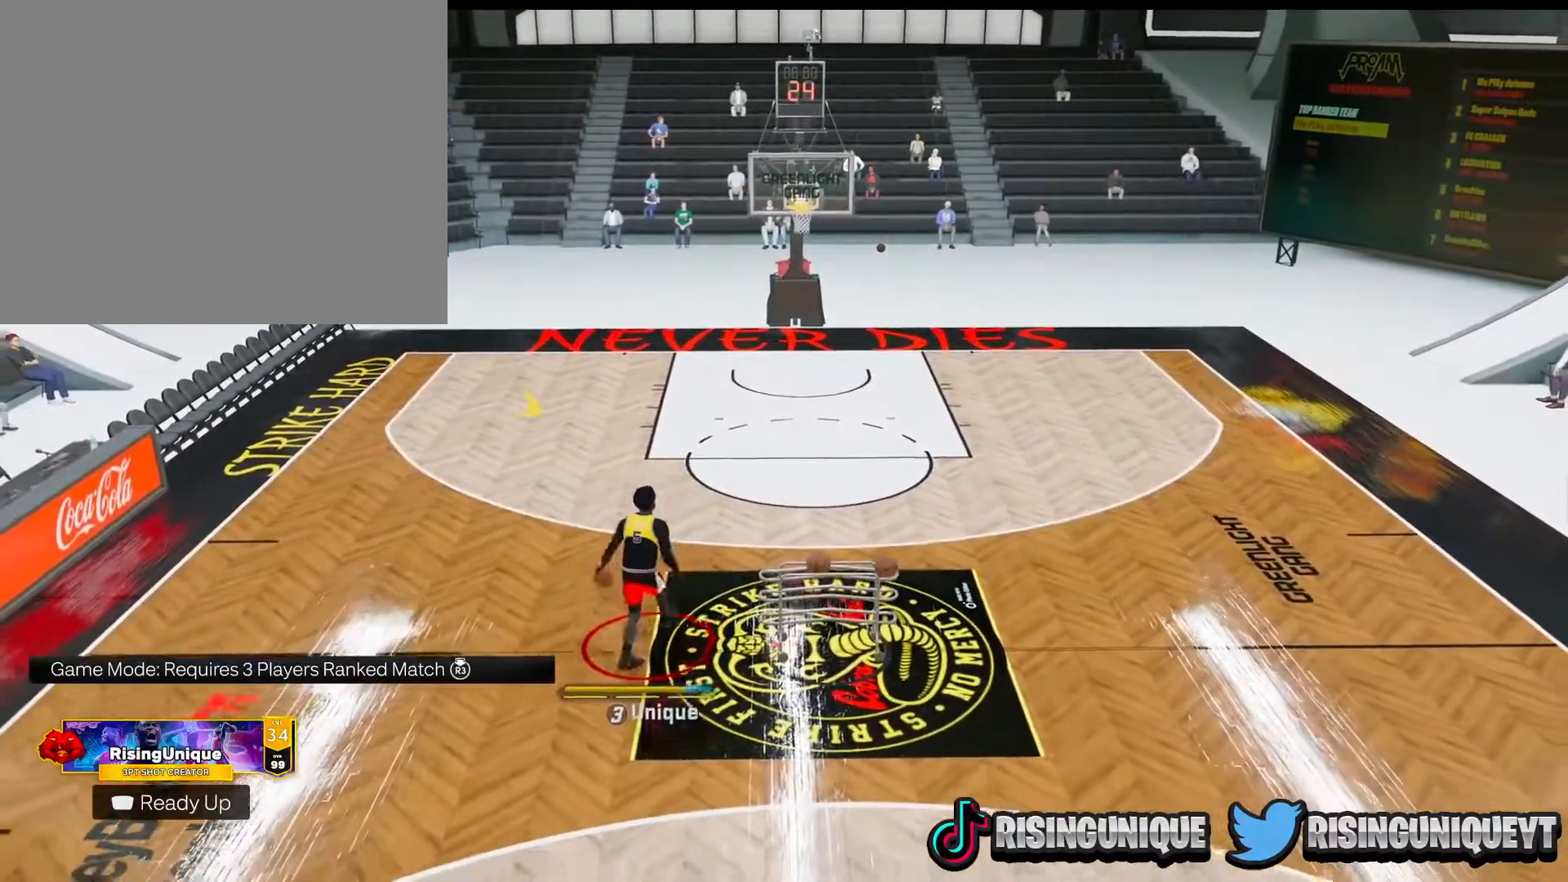
{"buttons": ["R2"], "left_stick": "center", "right_stick": "center", "events": [[250, "left_stick", "center"], [500, "R2", "down"]]}
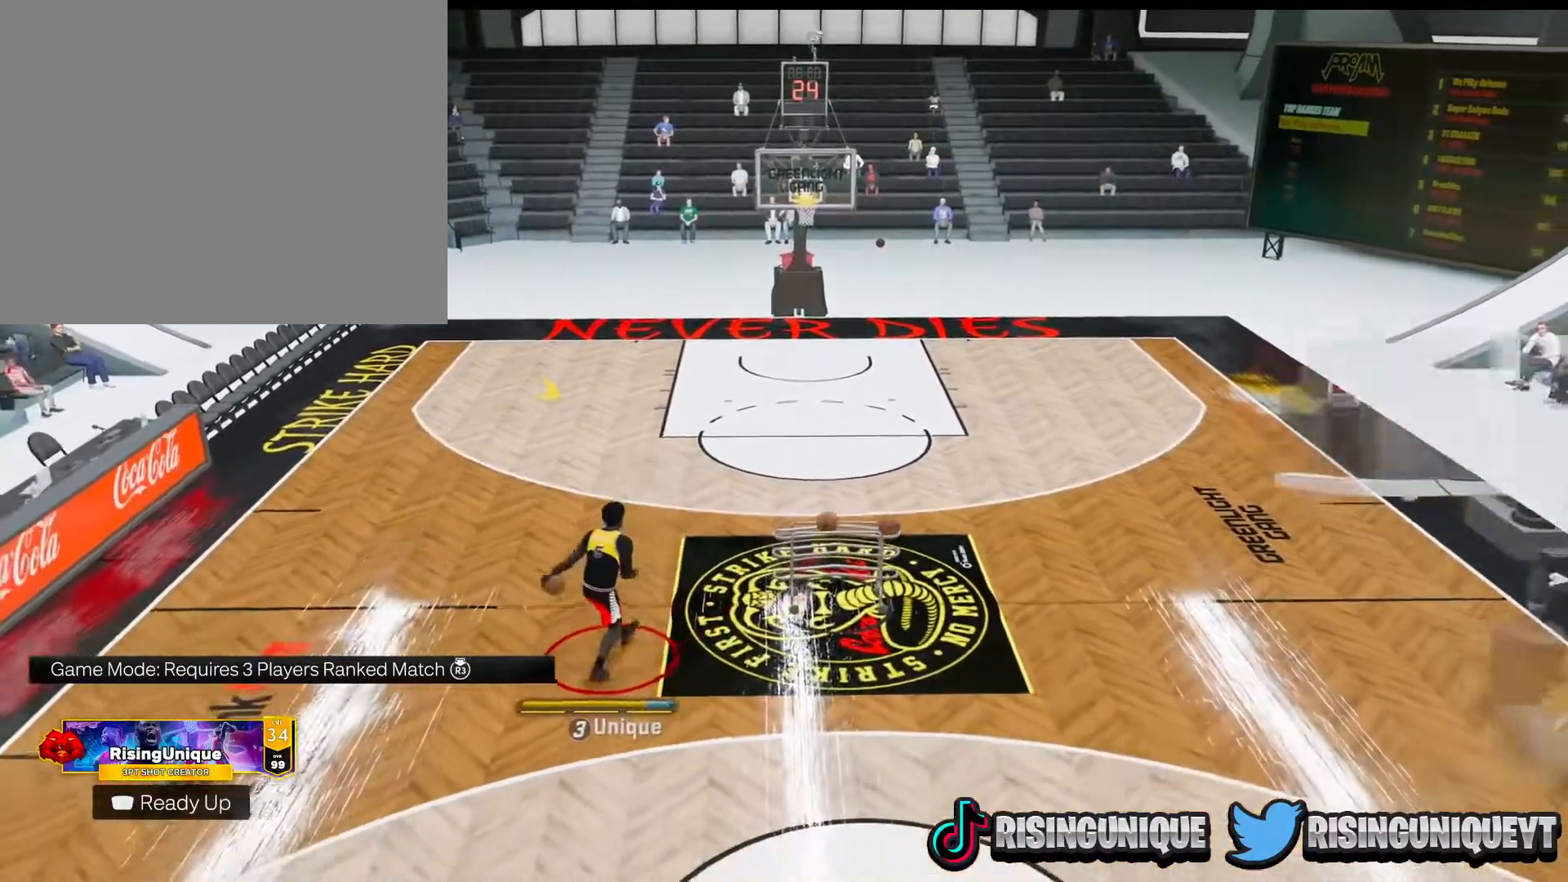
{"buttons": ["R2"], "left_stick": "up-right", "right_stick": "center", "events": [[334, "right_stick", "up"], [434, "right_stick", "center"], [467, "left_stick", "up-right"]]}
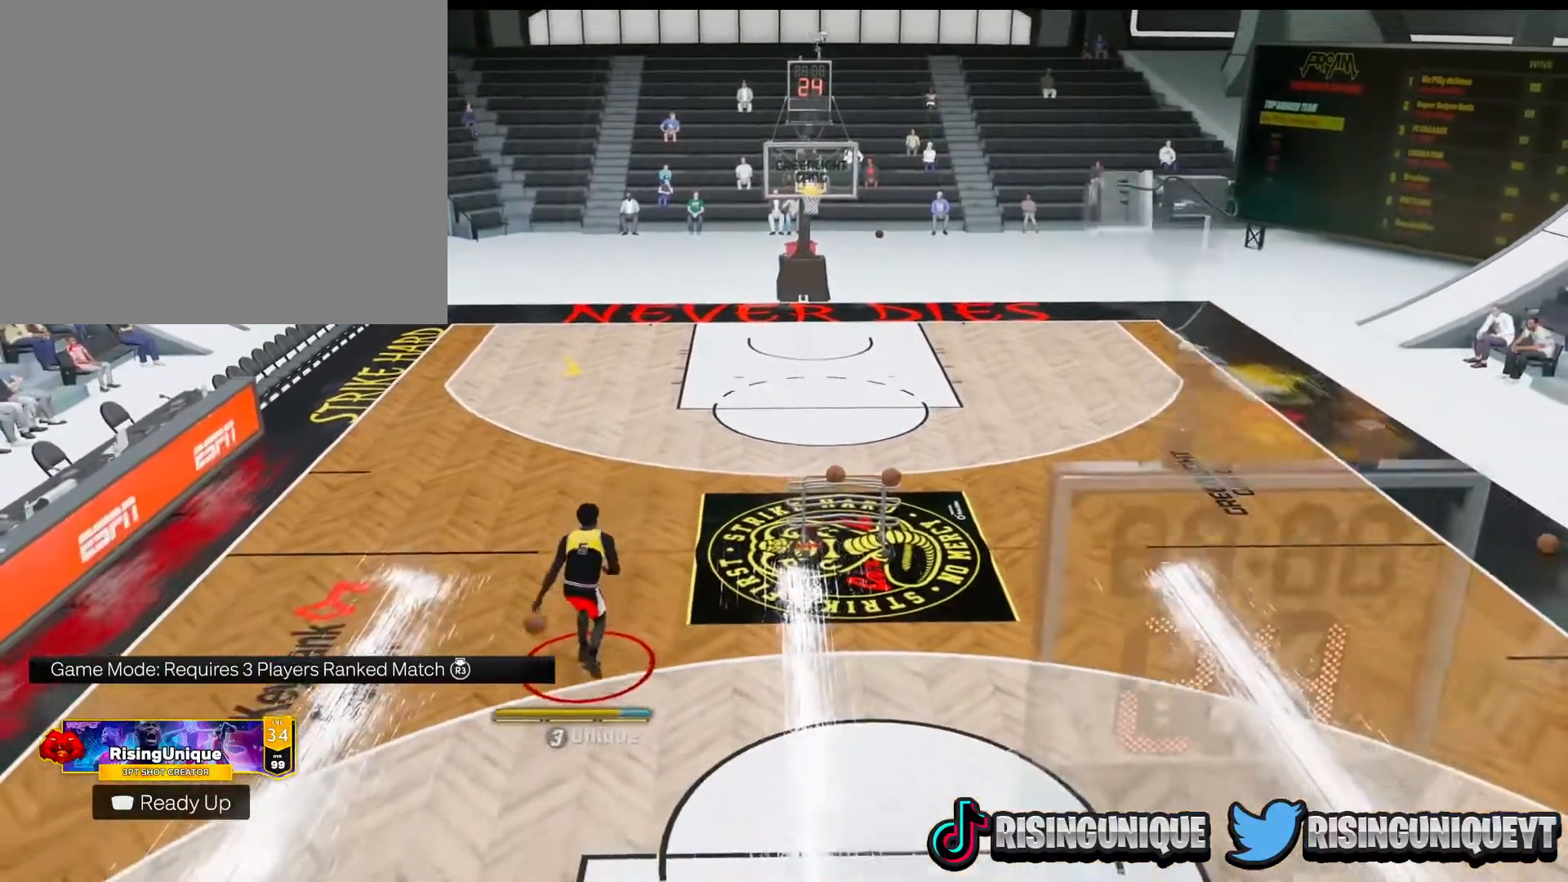
{"buttons": ["R2"], "left_stick": "right", "right_stick": "center", "events": [[67, "left_stick", "center"], [67, "right_stick", "up"], [201, "right_stick", "center"], [251, "left_stick", "up-left"], [351, "left_stick", "center"], [351, "right_stick", "up"], [434, "right_stick", "center"], [484, "left_stick", "right"]]}
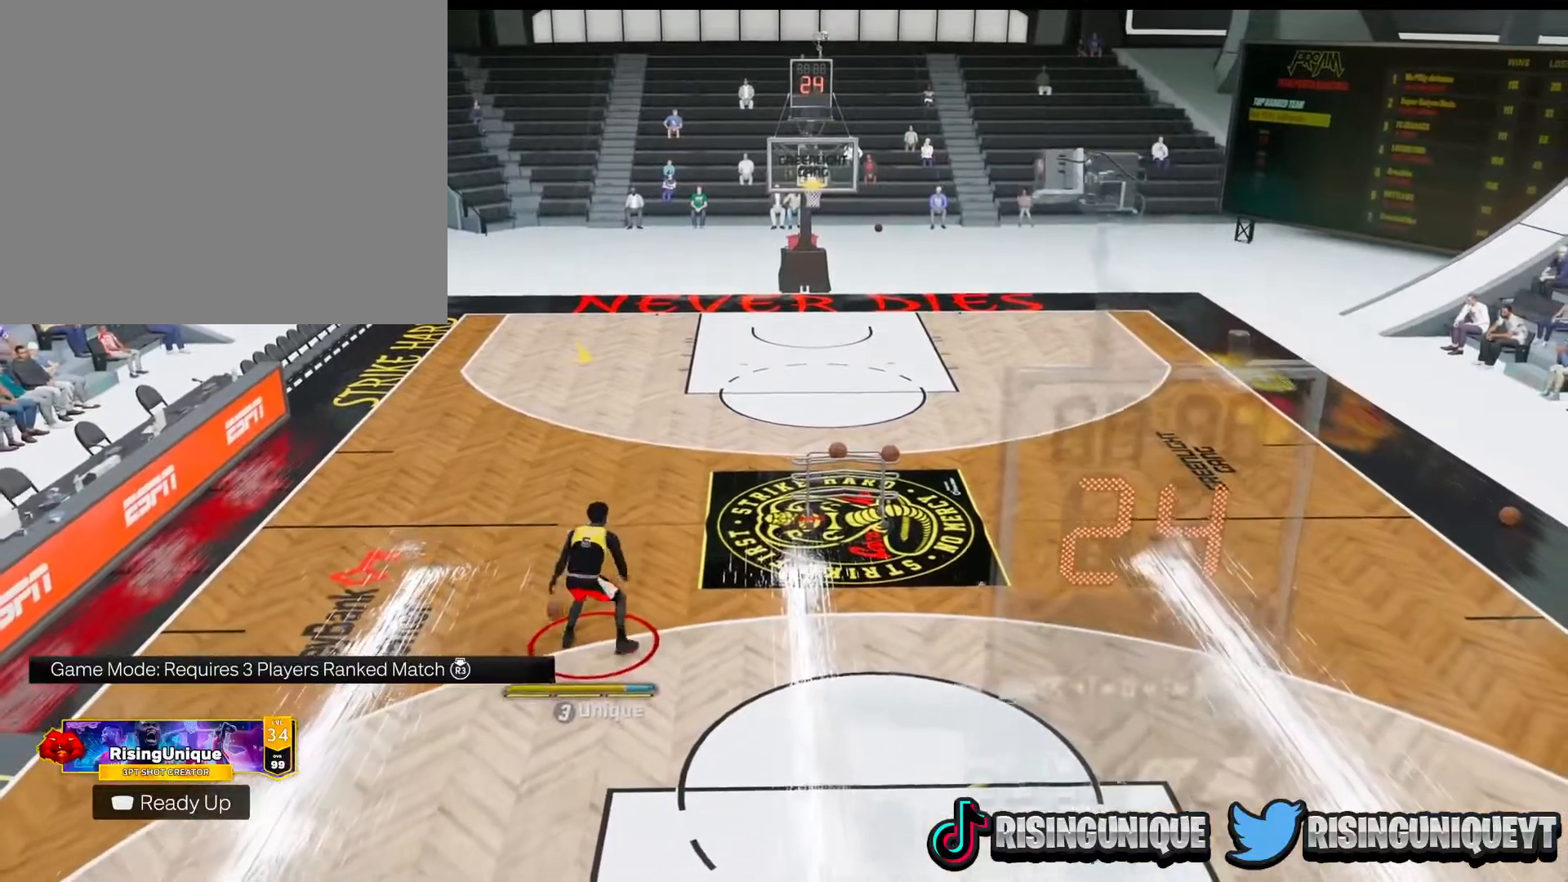
{"buttons": ["R2"], "left_stick": "right", "right_stick": "center", "events": [[83, "right_stick", "up"], [100, "left_stick", "center"], [200, "right_stick", "center"], [250, "left_stick", "up-left"], [350, "left_stick", "center"], [367, "right_stick", "up"], [467, "right_stick", "center"], [501, "left_stick", "right"]]}
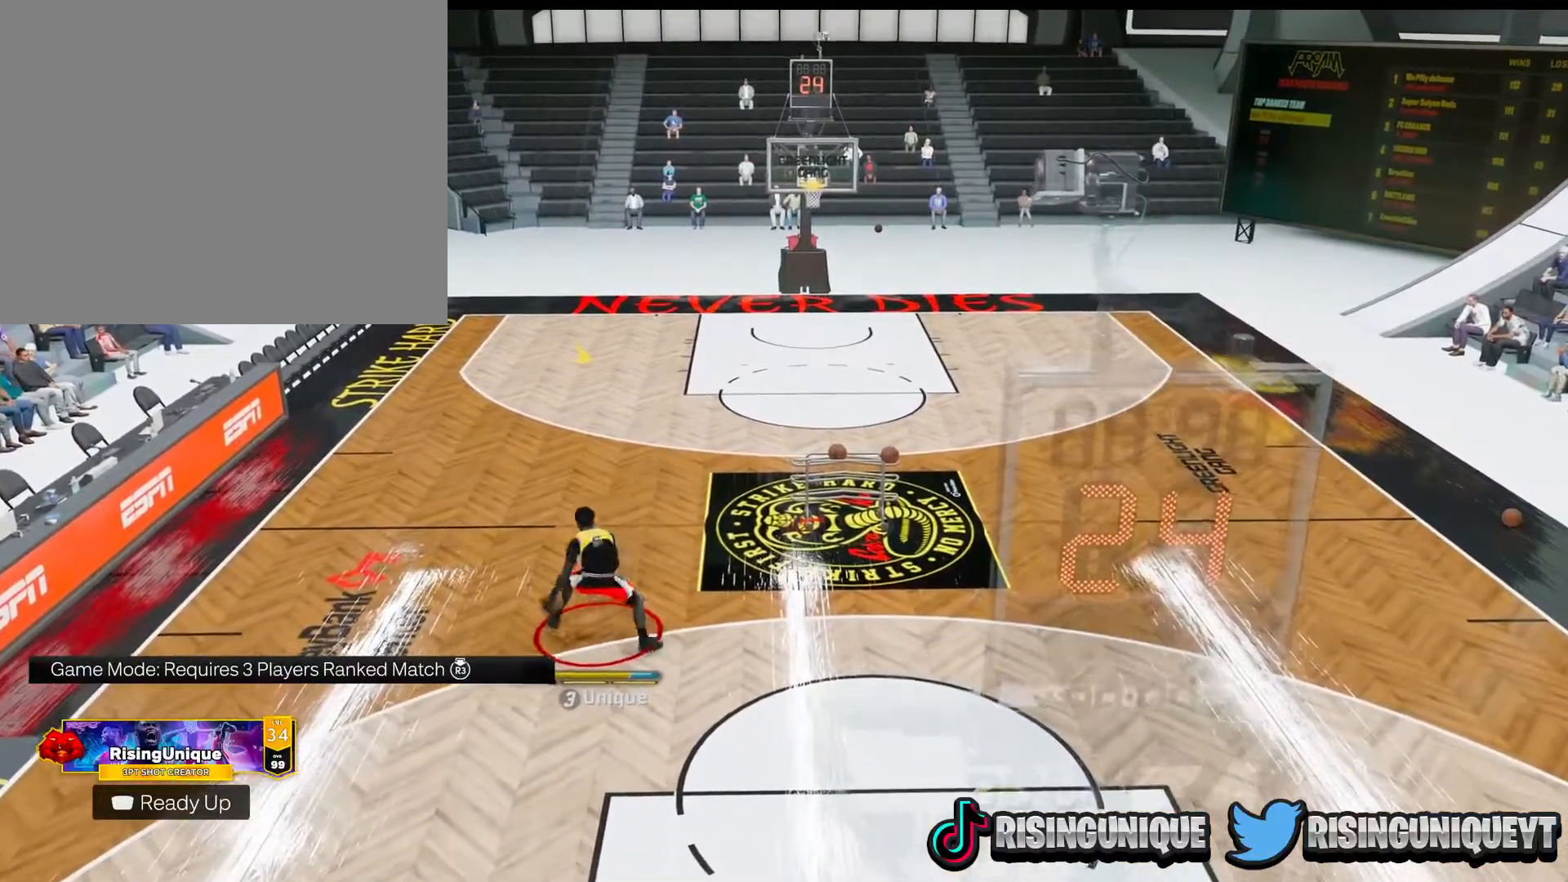
{"buttons": ["R2"], "left_stick": "center", "right_stick": "center", "events": [[100, "right_stick", "up"], [116, "left_stick", "center"], [200, "right_stick", "center"], [250, "left_stick", "up-left"], [350, "left_stick", "center"], [350, "right_stick", "up"], [450, "right_stick", "center"]]}
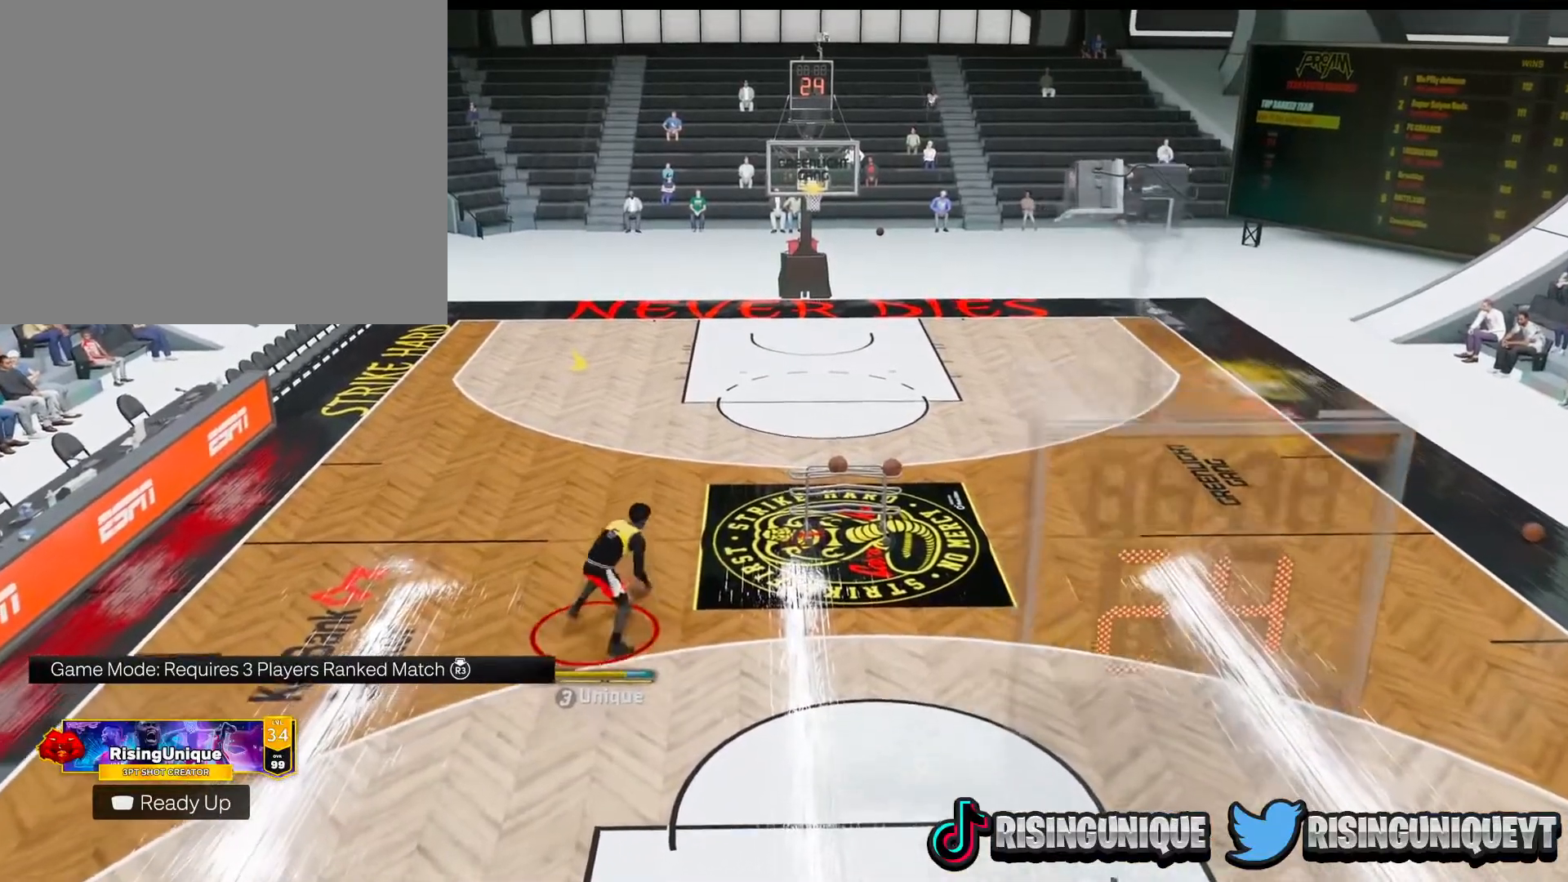
{"buttons": ["R2"], "left_stick": "center", "right_stick": "center", "events": [[33, "left_stick", "up-right"], [150, "left_stick", "center"], [200, "right_stick", "up"], [317, "right_stick", "center"]]}